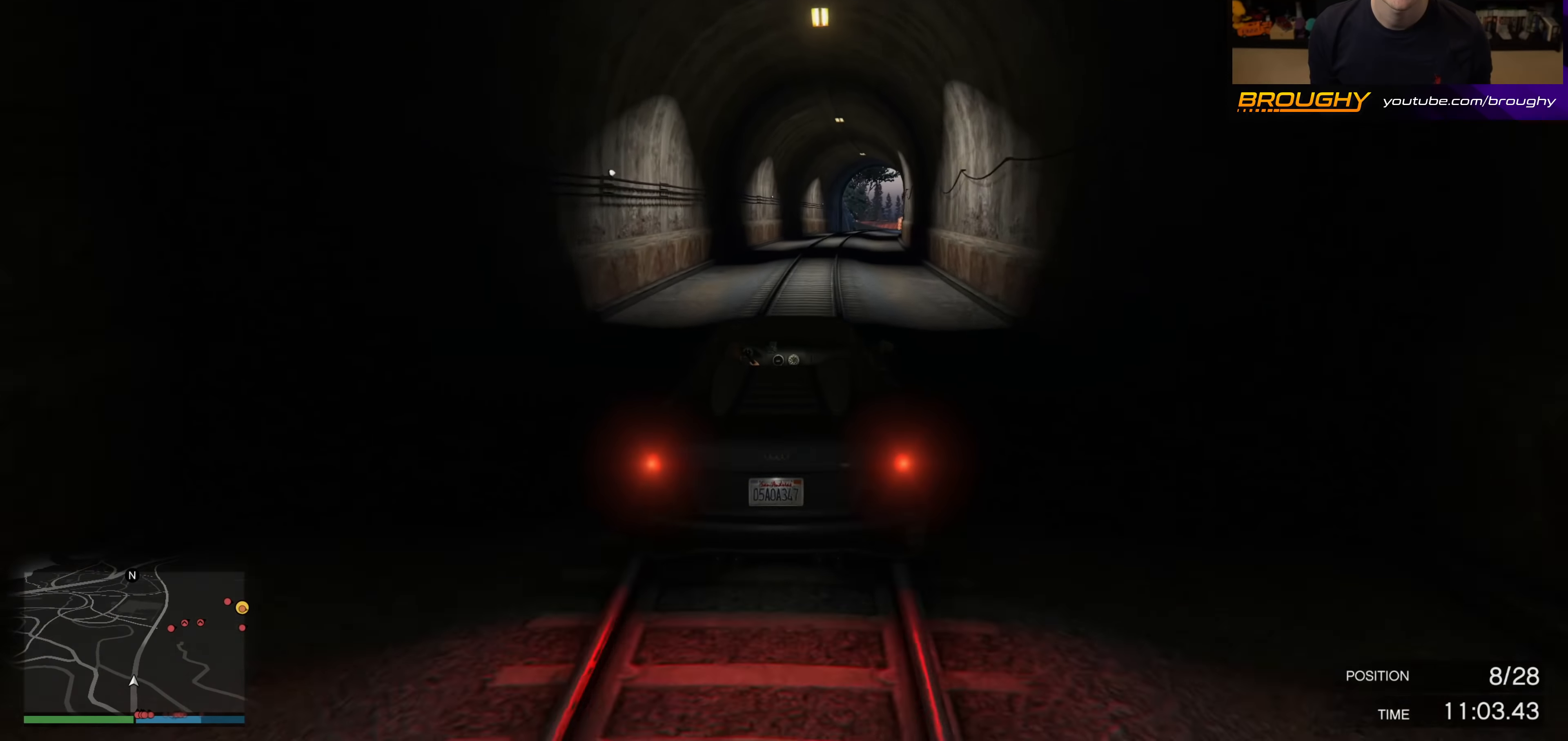
Gameplay with a controller (Xbox layout); each line is a JSON object with the inputs held at the frame after it. "events" lists button and stick changes between this image and that frame as [ms after this image, input, new state], when the widget could be followed in between.
{"buttons": ["R2"], "left_stick": "center", "right_stick": "center", "events": [[134, "left_stick", "right"], [317, "left_stick", "center"]]}
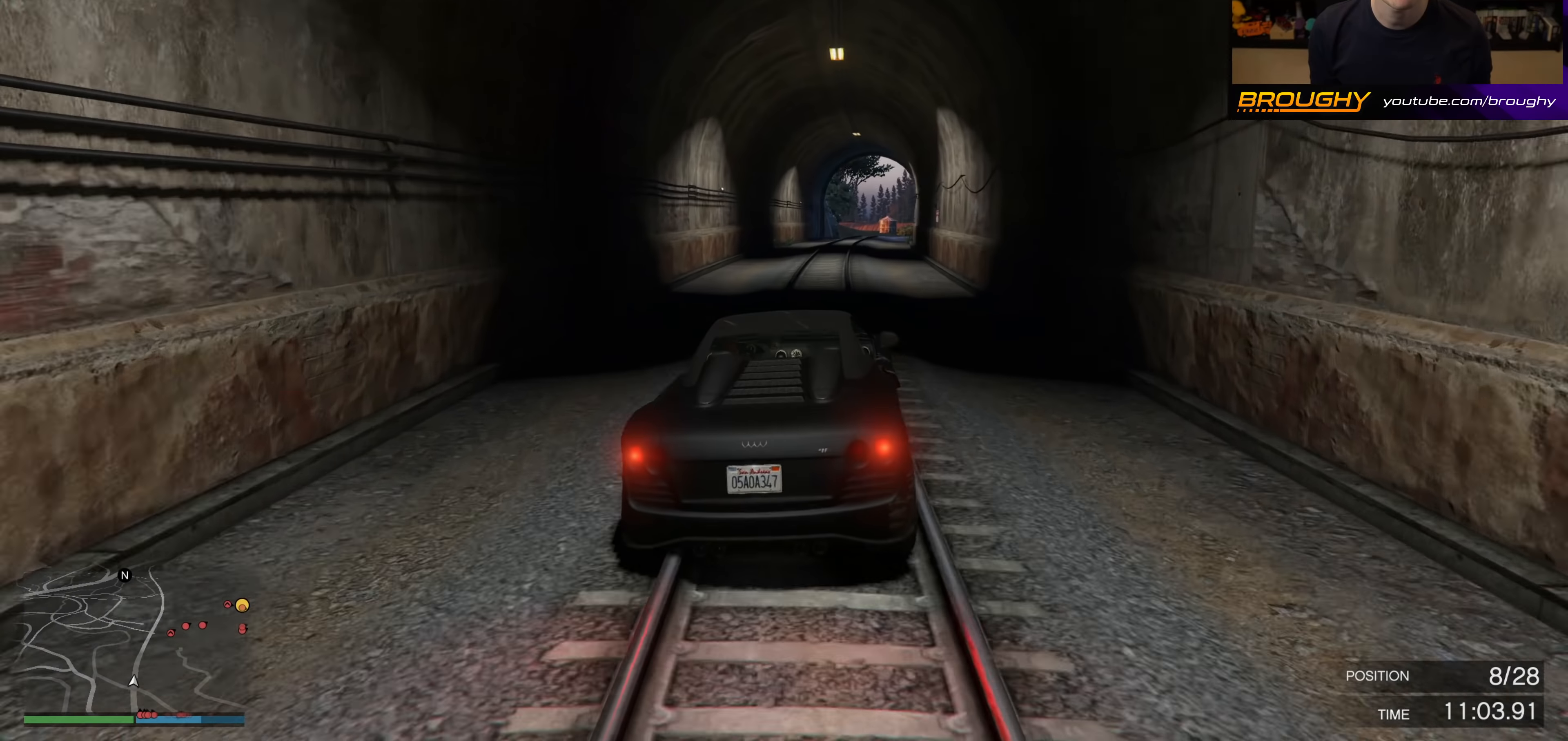
{"buttons": ["R2"], "left_stick": "center", "right_stick": "center", "events": [[284, "left_stick", "right"], [434, "left_stick", "center"]]}
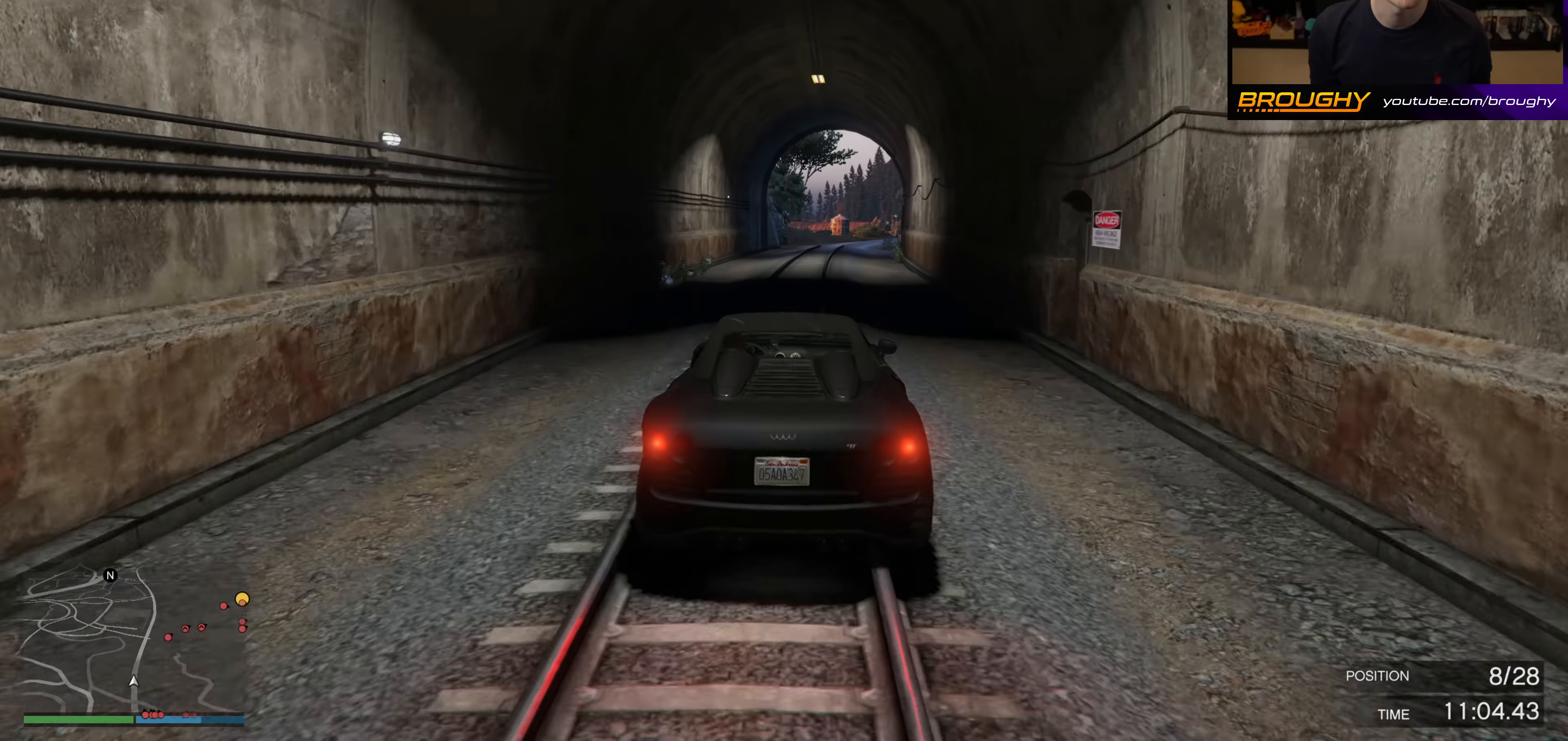
{"buttons": ["R2"], "left_stick": "center", "right_stick": "center", "events": [[300, "left_stick", "right"], [467, "left_stick", "center"]]}
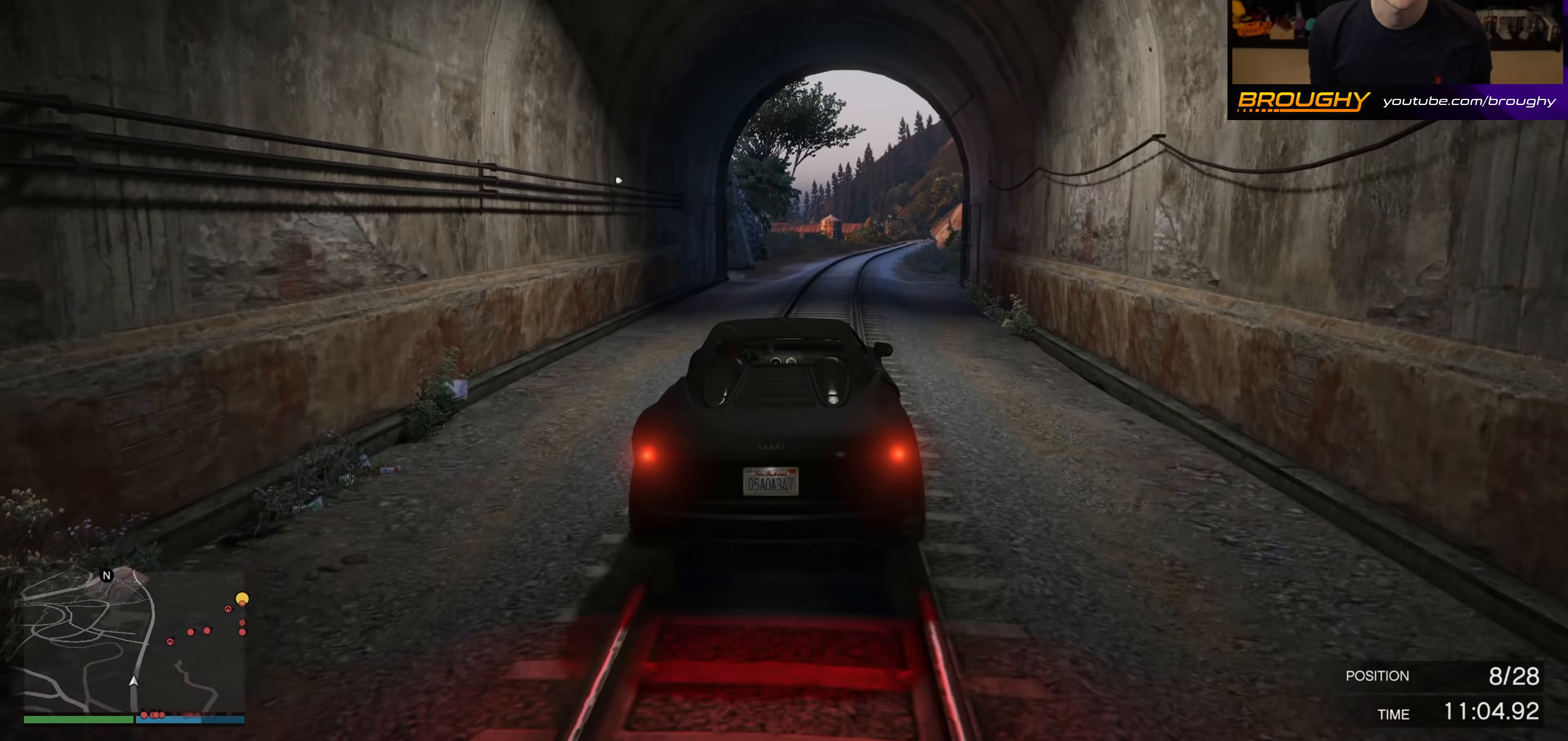
{"buttons": ["L2"], "left_stick": "right", "right_stick": "center", "events": [[50, "left_stick", "right"], [117, "L2", "down"], [184, "R2", "up"], [250, "left_stick", "center"], [300, "L2", "up"], [384, "L2", "down"], [434, "left_stick", "right"]]}
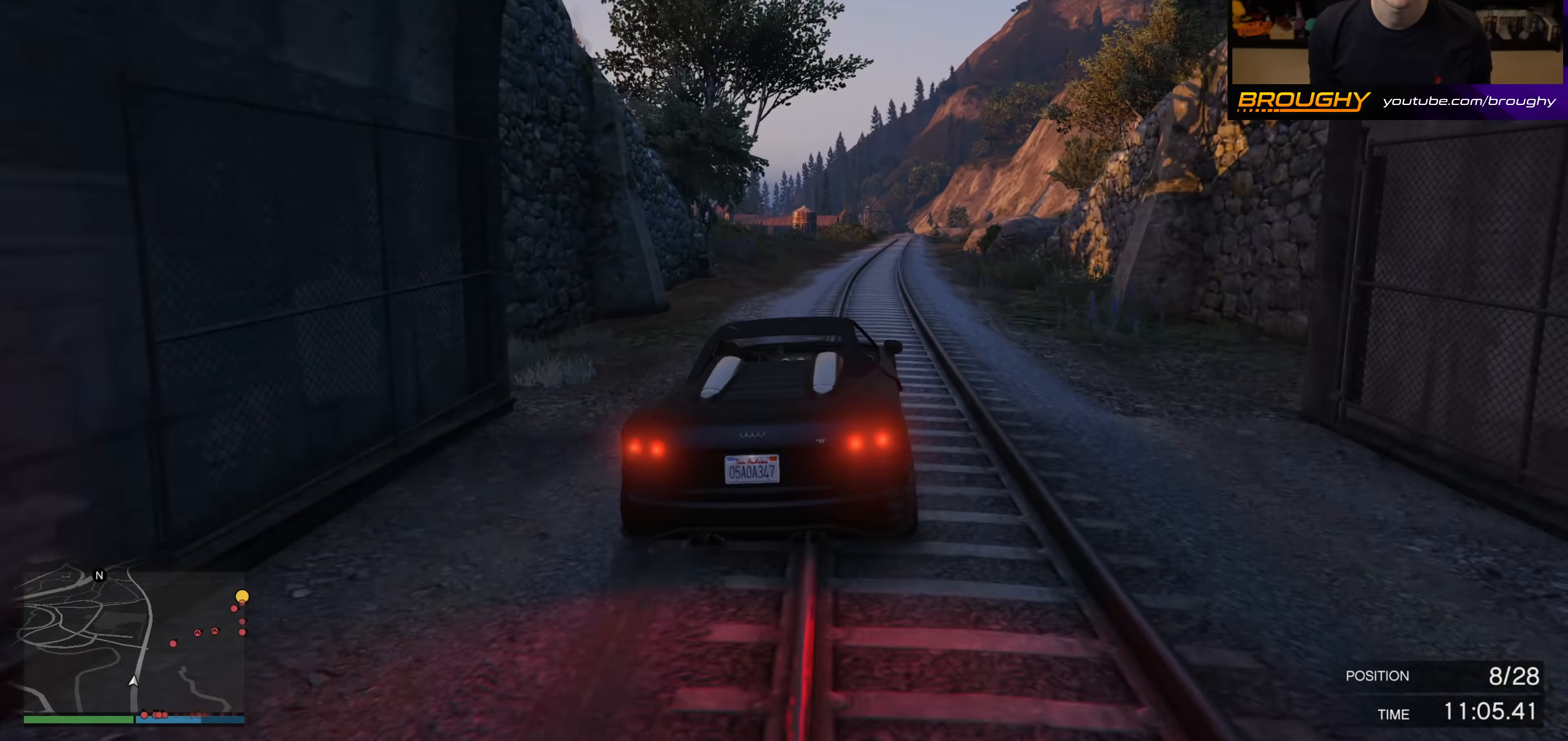
{"buttons": ["L2"], "left_stick": "center", "right_stick": "center", "events": [[67, "L2", "up"], [117, "left_stick", "center"], [167, "L2", "down"], [350, "L2", "up"], [450, "L2", "down"]]}
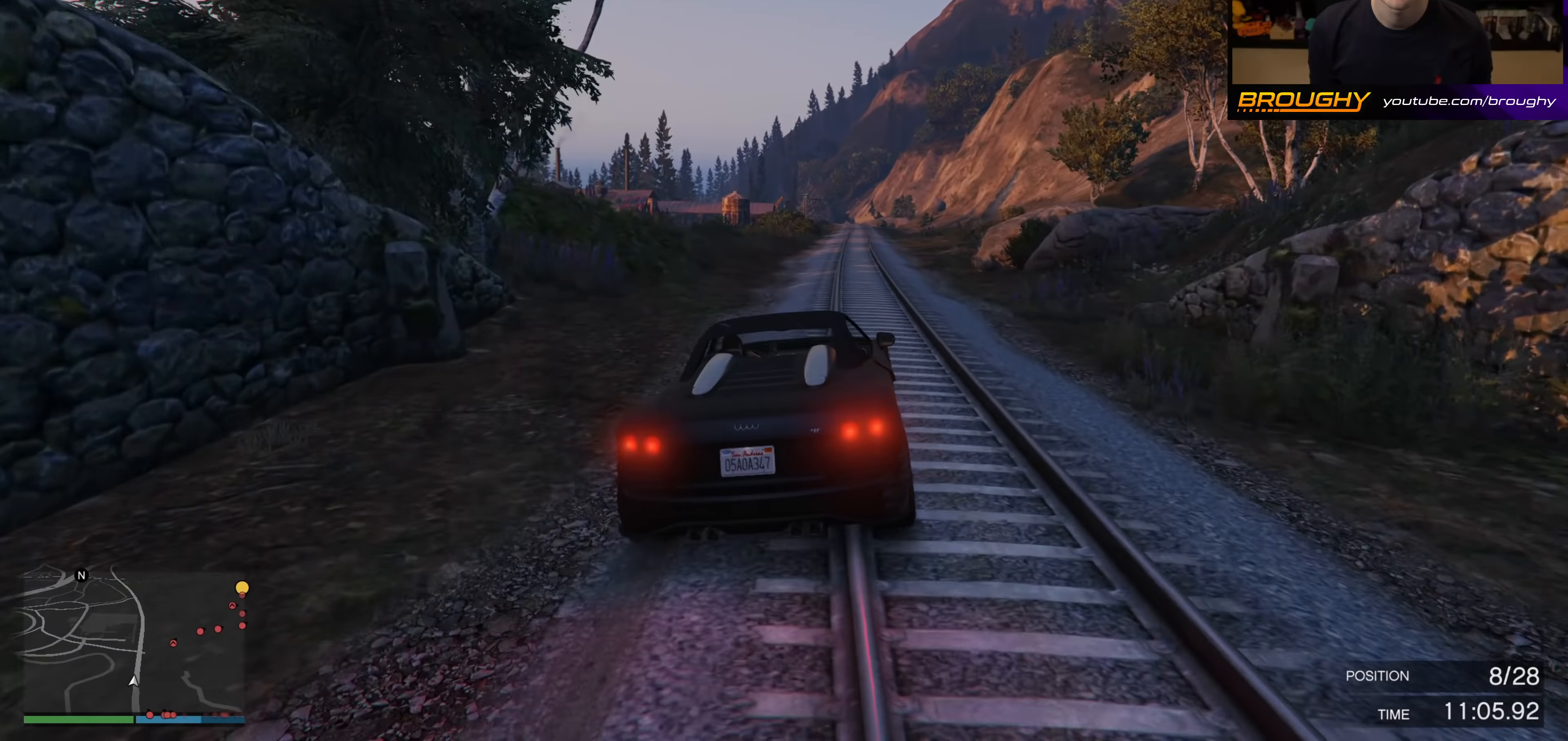
{"buttons": ["R2"], "left_stick": "center", "right_stick": "center", "events": [[34, "left_stick", "right"], [84, "L2", "up"], [217, "left_stick", "center"], [334, "left_stick", "right"], [450, "R2", "down"], [467, "left_stick", "center"]]}
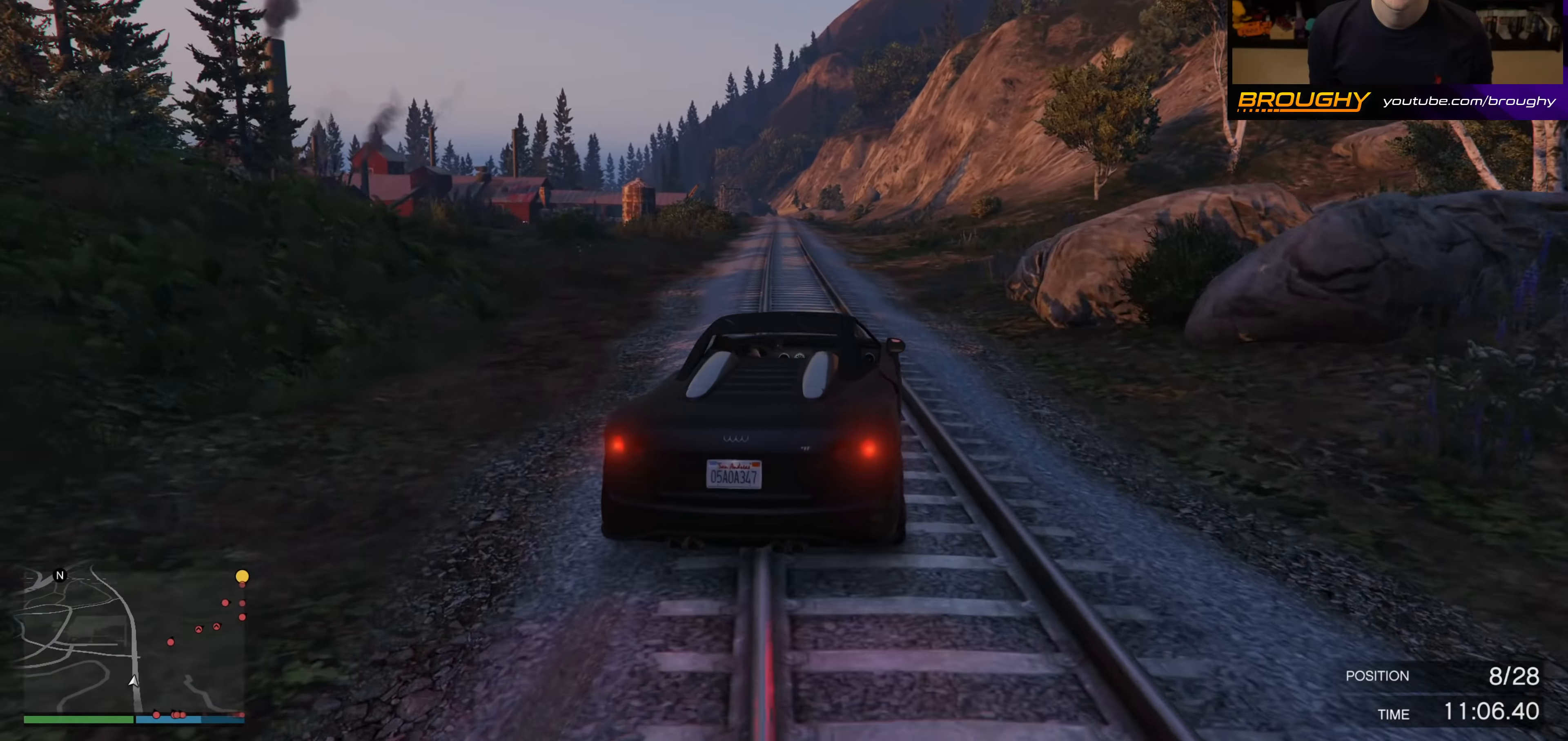
{"buttons": ["R2"], "left_stick": "right", "right_stick": "center", "events": [[67, "left_stick", "right"], [234, "left_stick", "center"], [500, "left_stick", "right"]]}
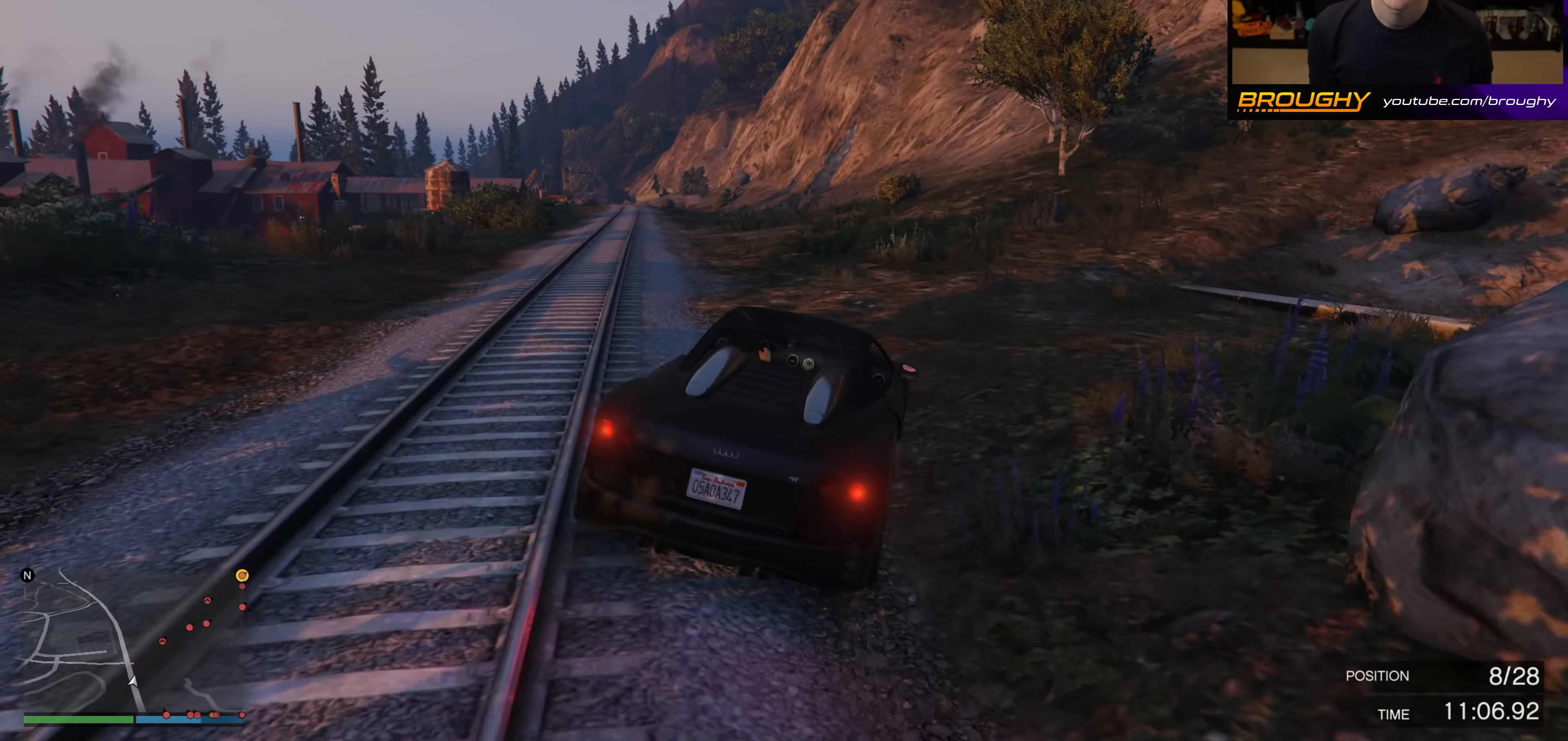
{"buttons": [], "left_stick": "center", "right_stick": "center", "events": [[34, "R2", "up"], [150, "left_stick", "center"], [300, "left_stick", "right"], [334, "L2", "down"], [417, "left_stick", "center"], [450, "L2", "up"]]}
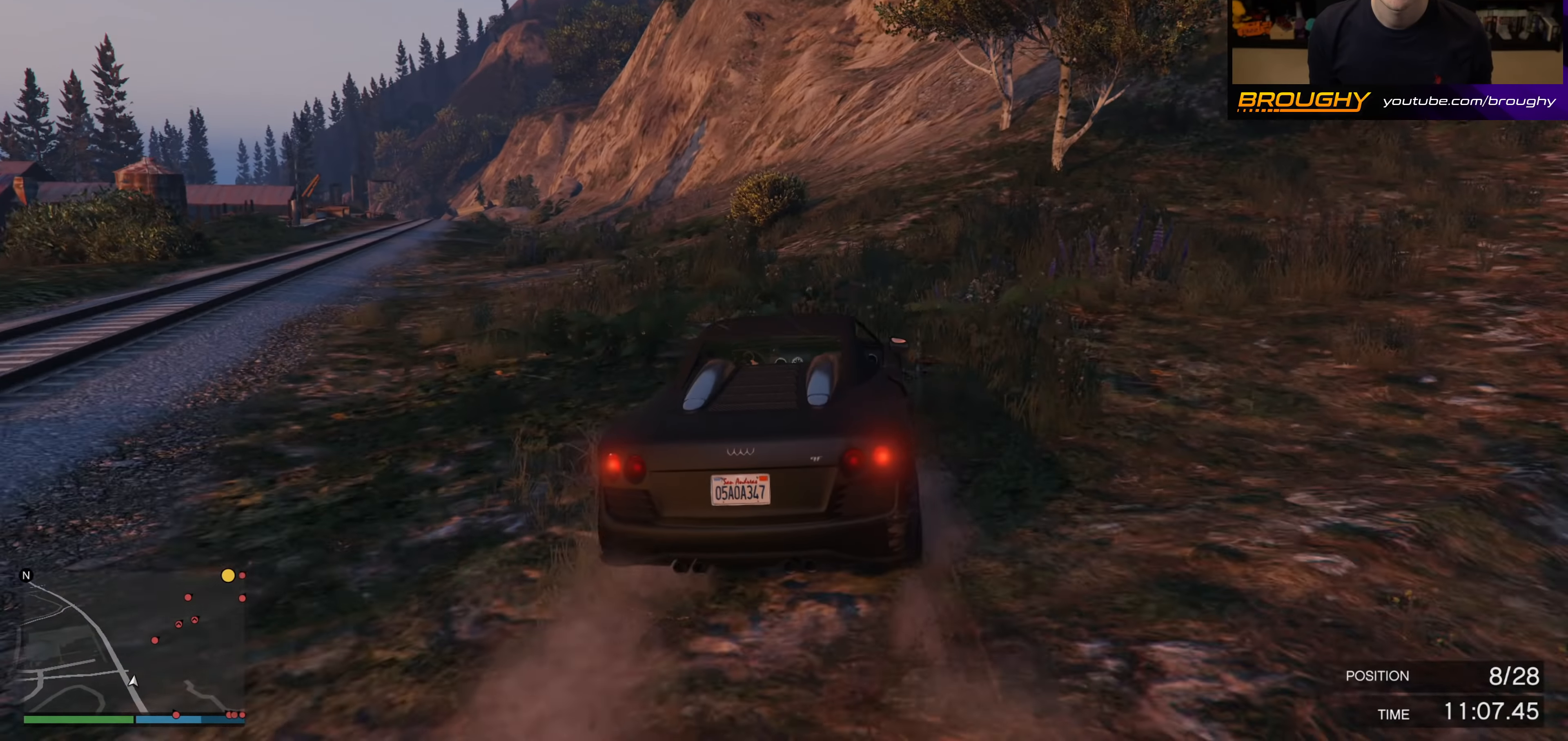
{"buttons": [], "left_stick": "right", "right_stick": "center", "events": [[117, "L2", "down"], [150, "left_stick", "right"], [267, "L2", "up"], [300, "left_stick", "center"], [417, "left_stick", "right"]]}
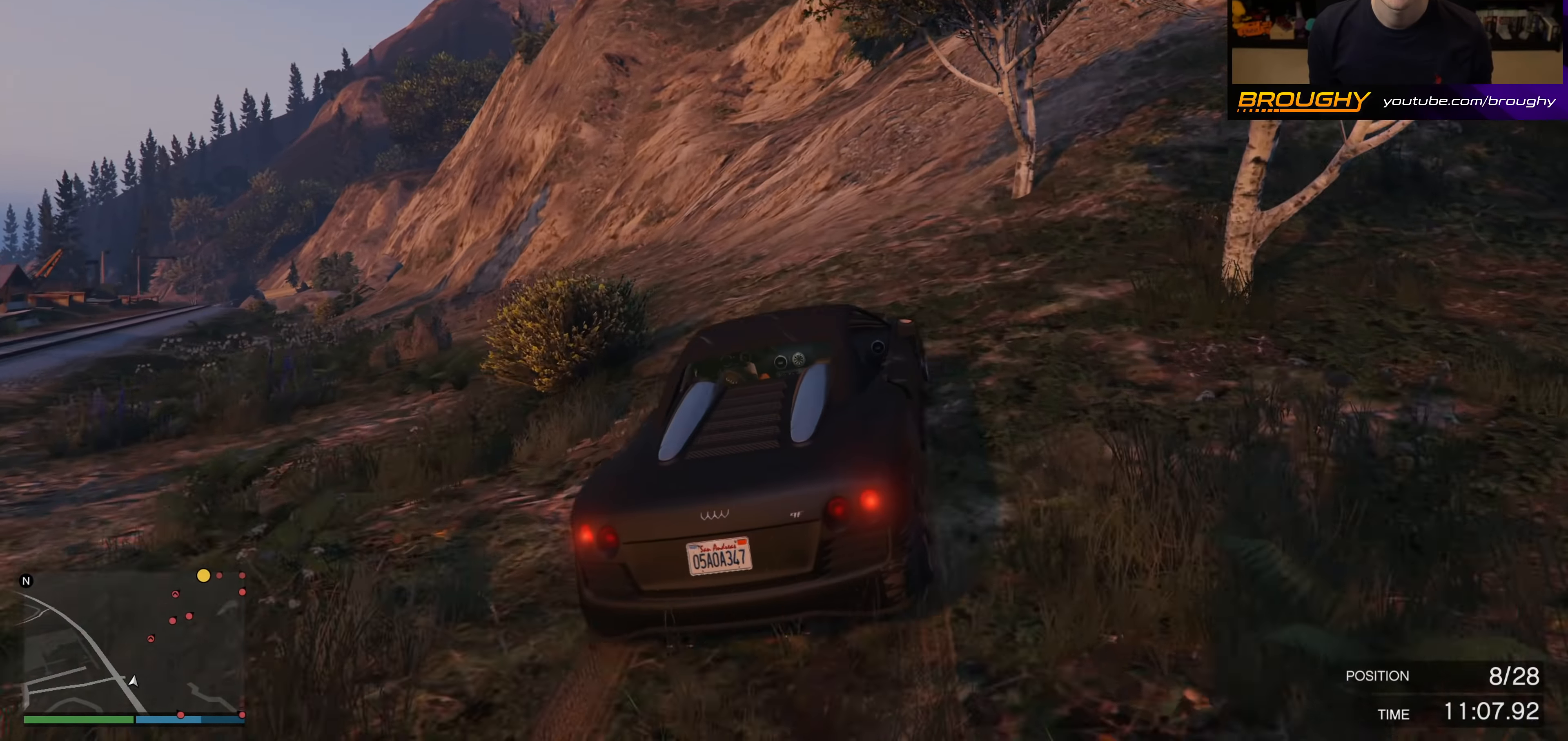
{"buttons": ["R2"], "left_stick": "right", "right_stick": "center", "events": [[84, "left_stick", "center"], [150, "left_stick", "right"], [334, "R2", "down"], [334, "left_stick", "center"], [467, "left_stick", "right"]]}
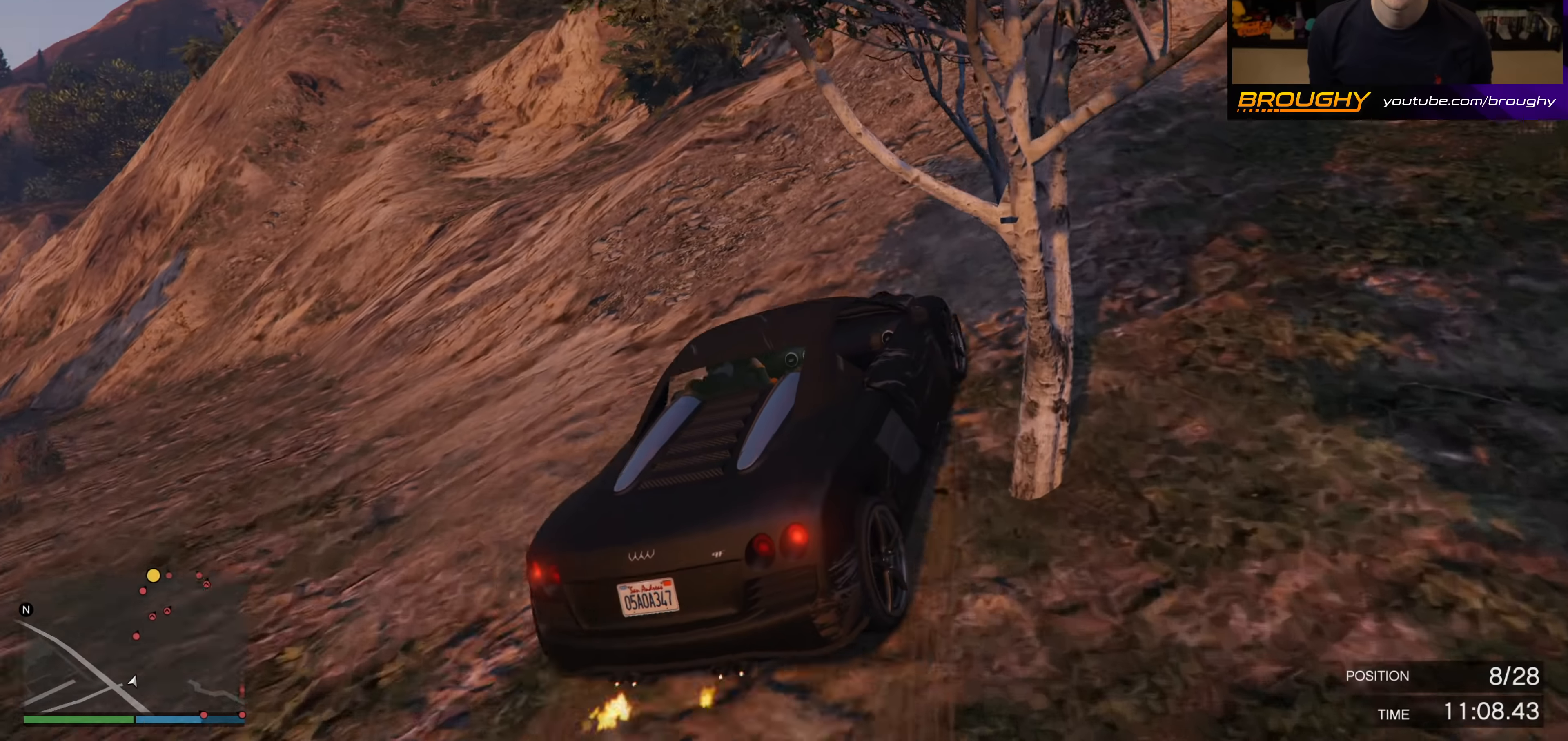
{"buttons": ["R2"], "left_stick": "up-left", "right_stick": "center", "events": [[67, "left_stick", "center"], [267, "R2", "up"], [334, "R2", "down"], [484, "left_stick", "up-left"]]}
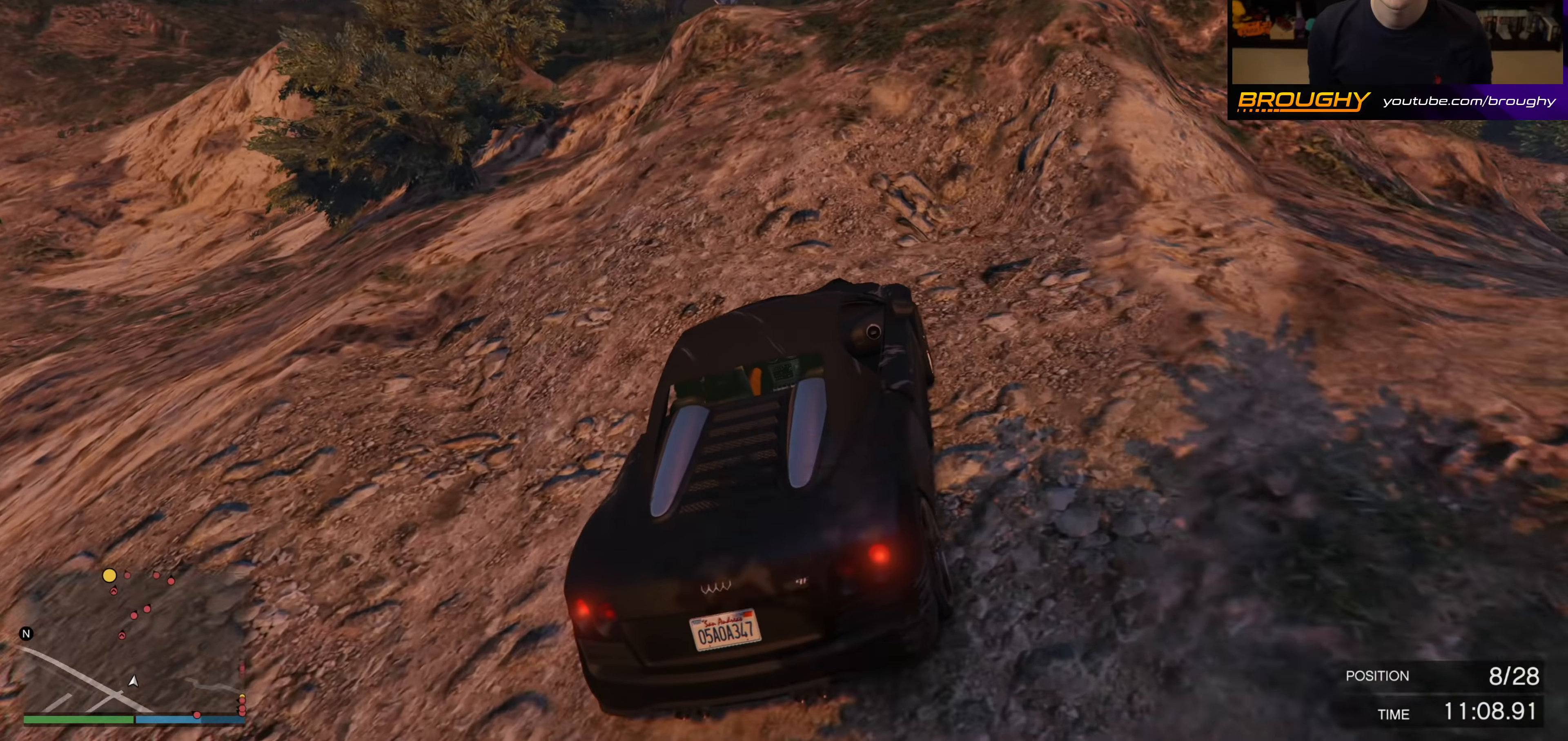
{"buttons": ["R2"], "left_stick": "center", "right_stick": "center", "events": [[17, "R2", "up"], [100, "left_stick", "center"], [150, "R2", "down"]]}
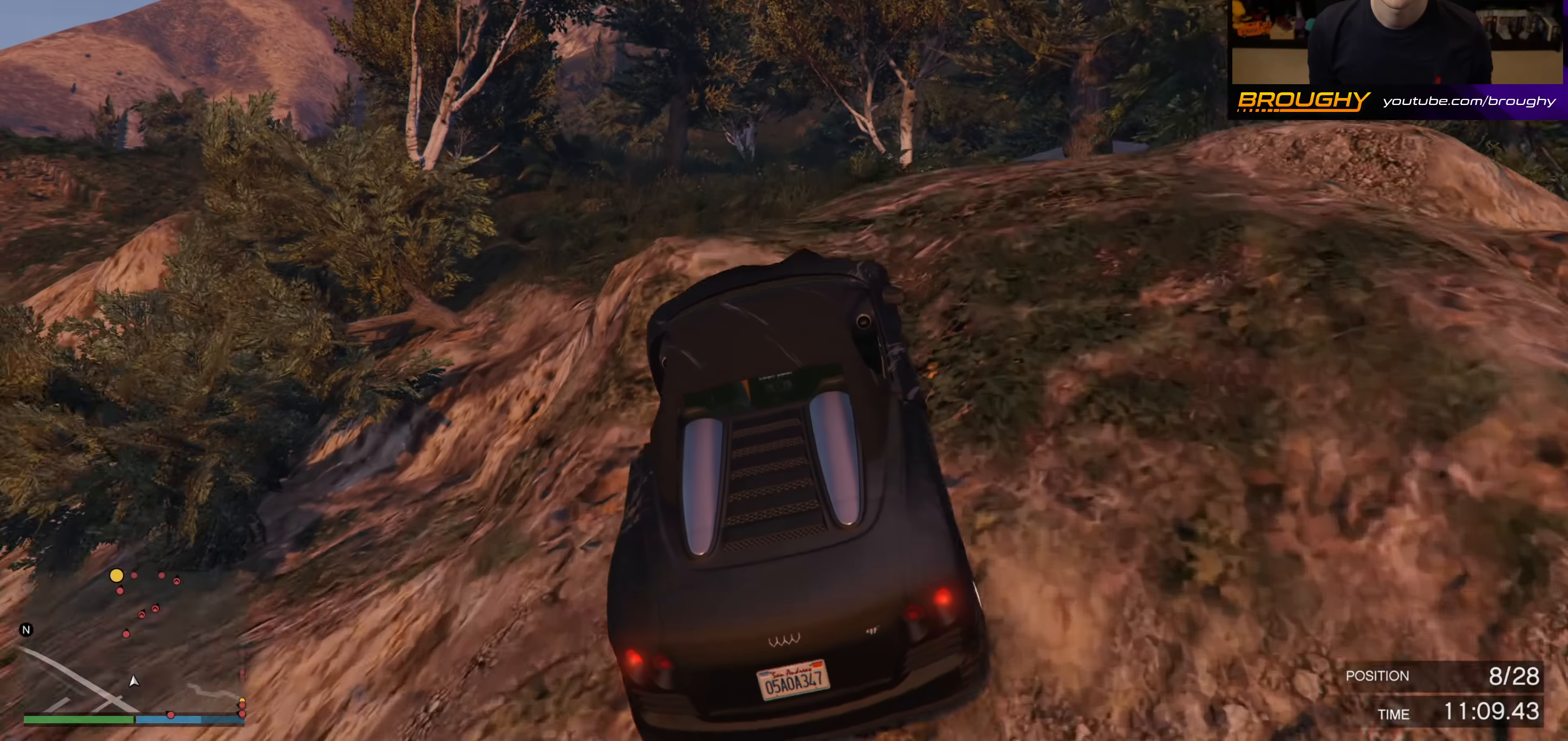
{"buttons": [], "left_stick": "down-right", "right_stick": "center", "events": [[50, "R2", "up"], [150, "left_stick", "down-right"]]}
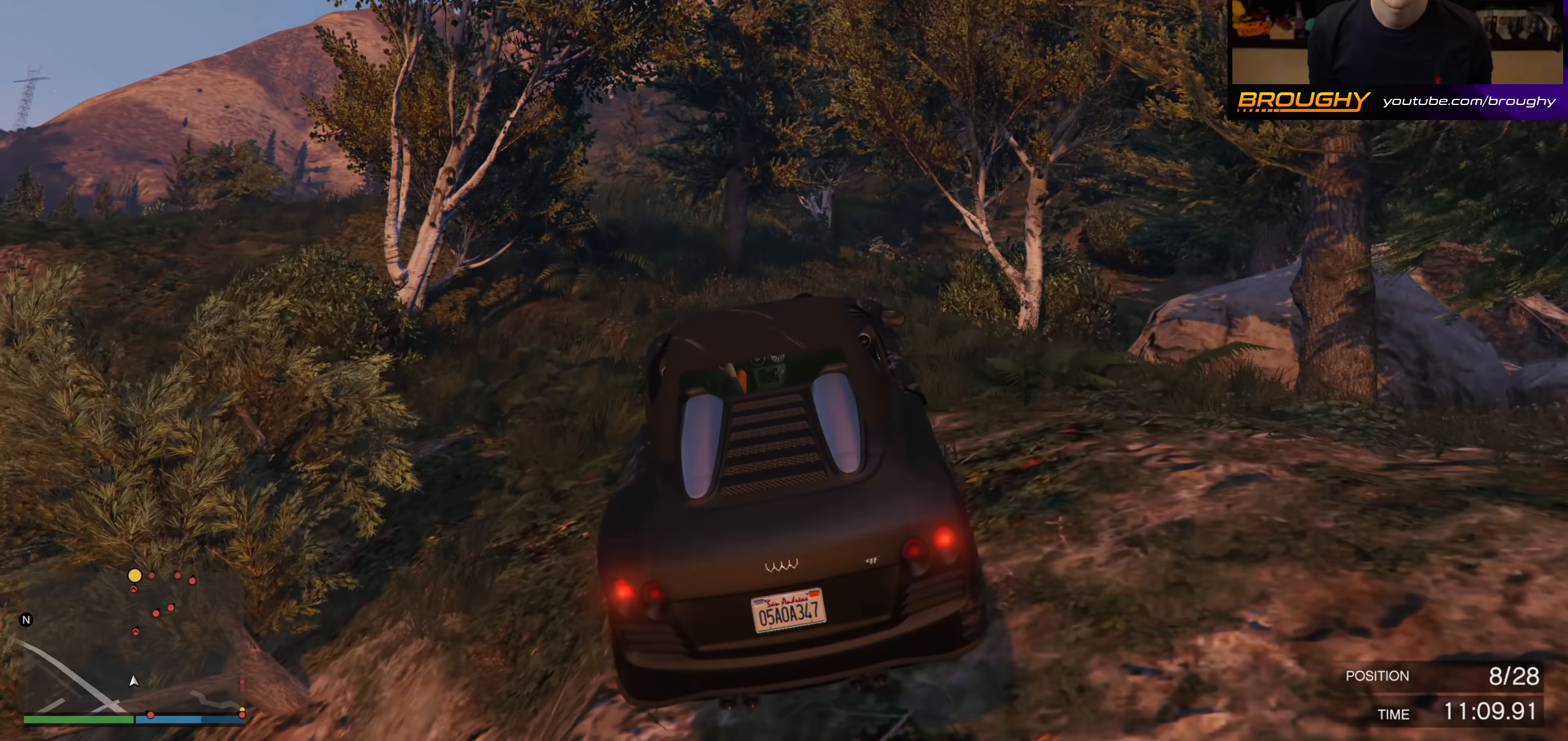
{"buttons": ["R2"], "left_stick": "down-left", "right_stick": "center", "events": [[67, "left_stick", "left"], [334, "left_stick", "down-left"], [500, "R2", "down"]]}
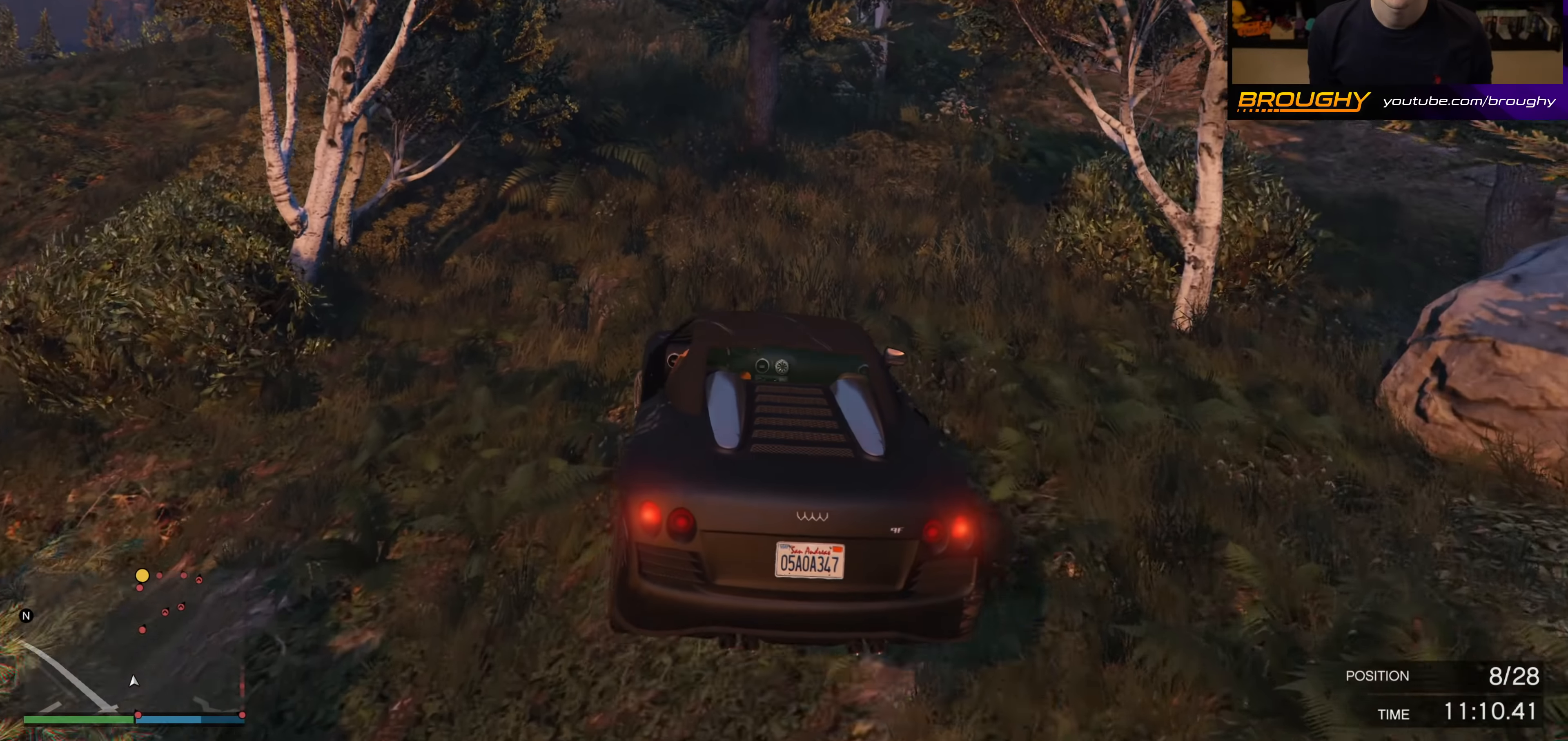
{"buttons": ["R2"], "left_stick": "center", "right_stick": "center", "events": [[117, "left_stick", "center"]]}
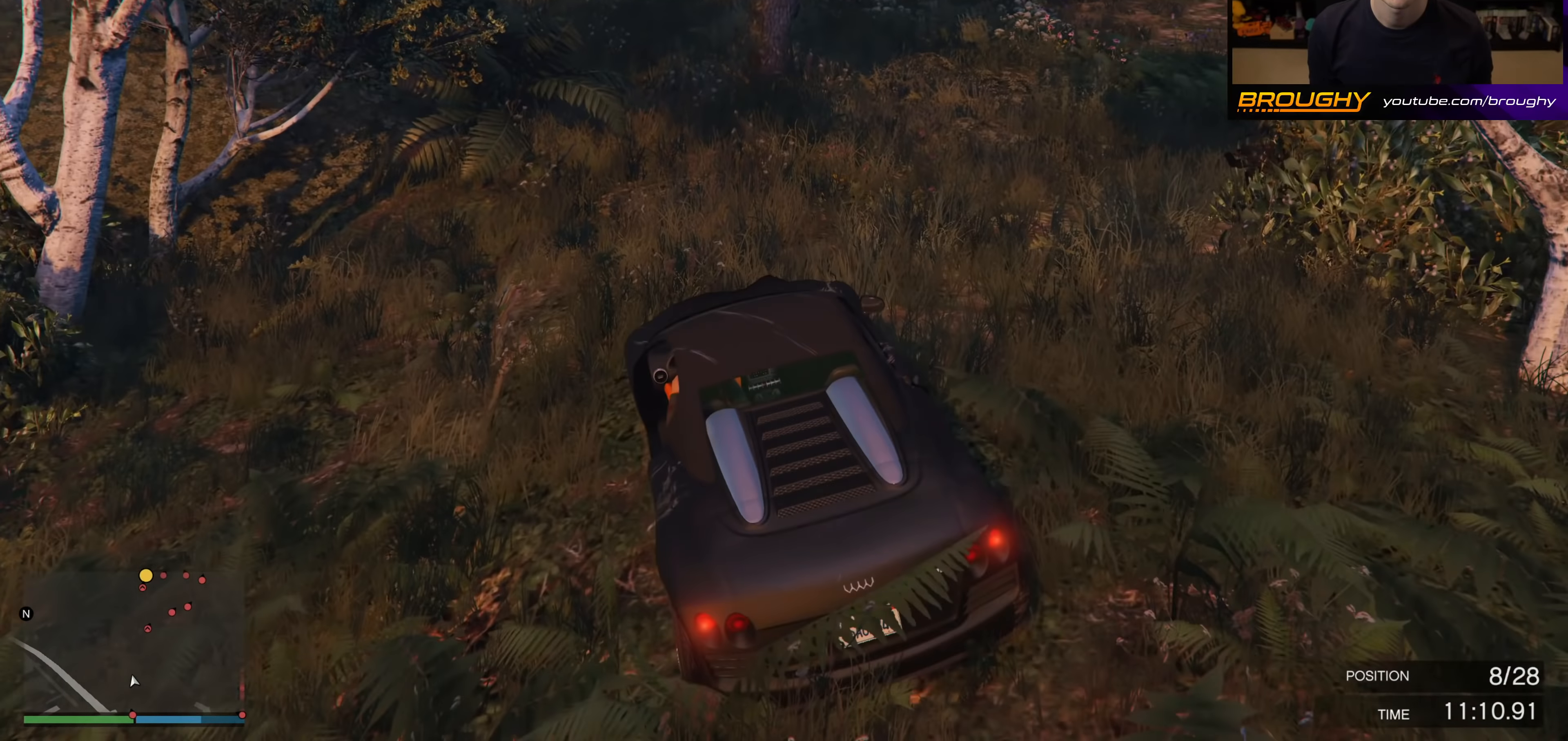
{"buttons": ["R2"], "left_stick": "center", "right_stick": "center", "events": [[267, "left_stick", "right"], [450, "left_stick", "center"]]}
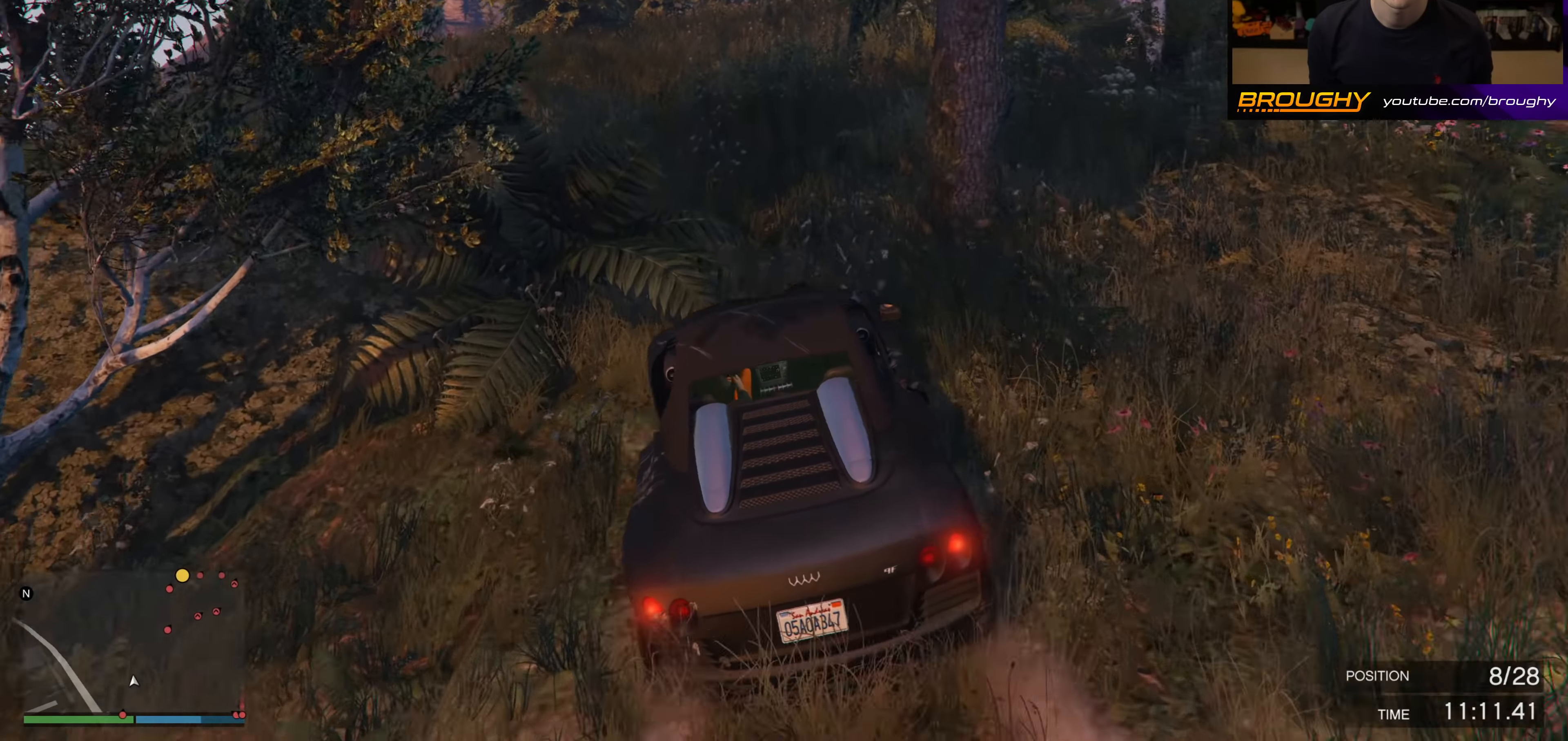
{"buttons": ["R2"], "left_stick": "center", "right_stick": "center", "events": [[84, "left_stick", "right"], [234, "left_stick", "center"]]}
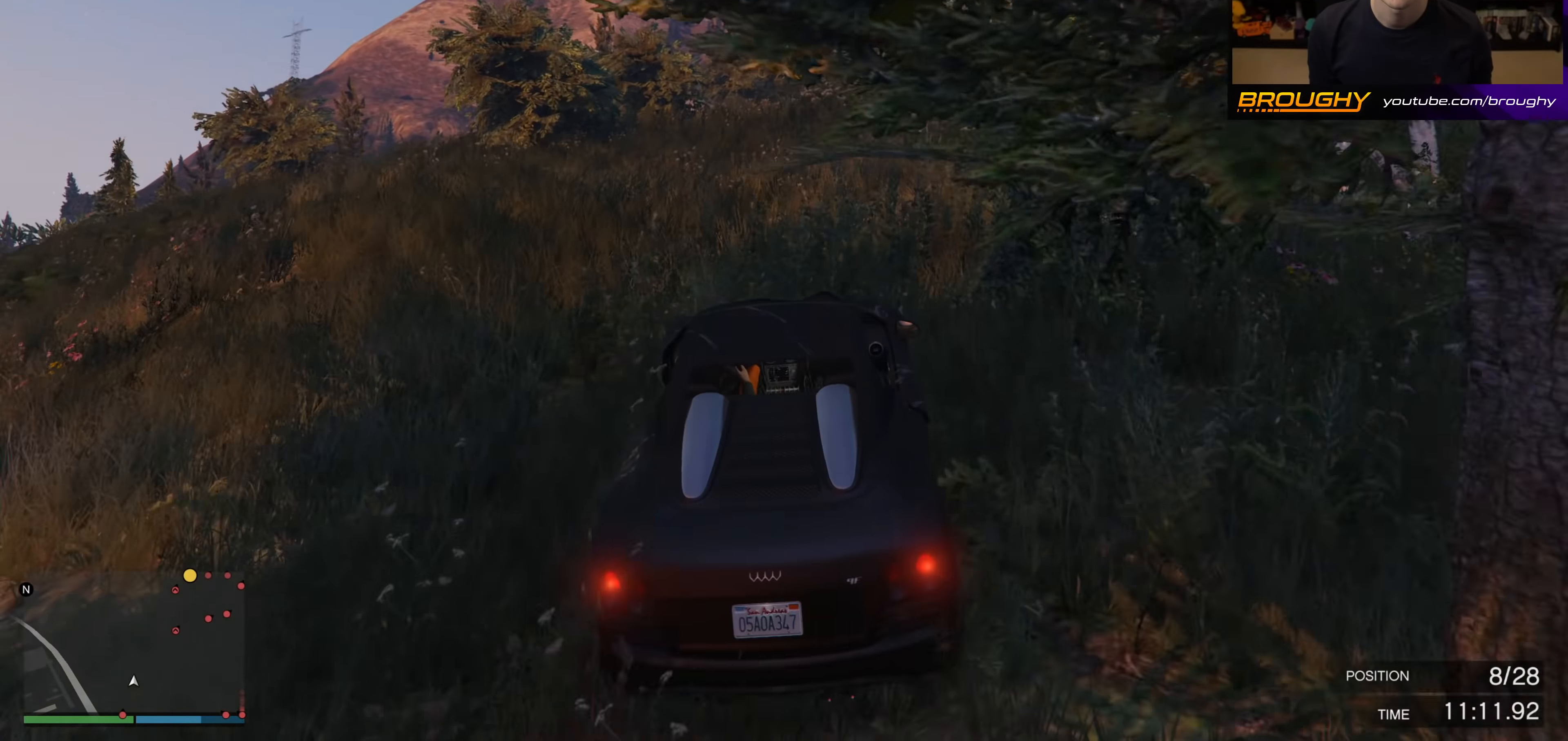
{"buttons": ["R2"], "left_stick": "right", "right_stick": "center", "events": [[34, "left_stick", "right"], [234, "left_stick", "center"], [434, "left_stick", "right"]]}
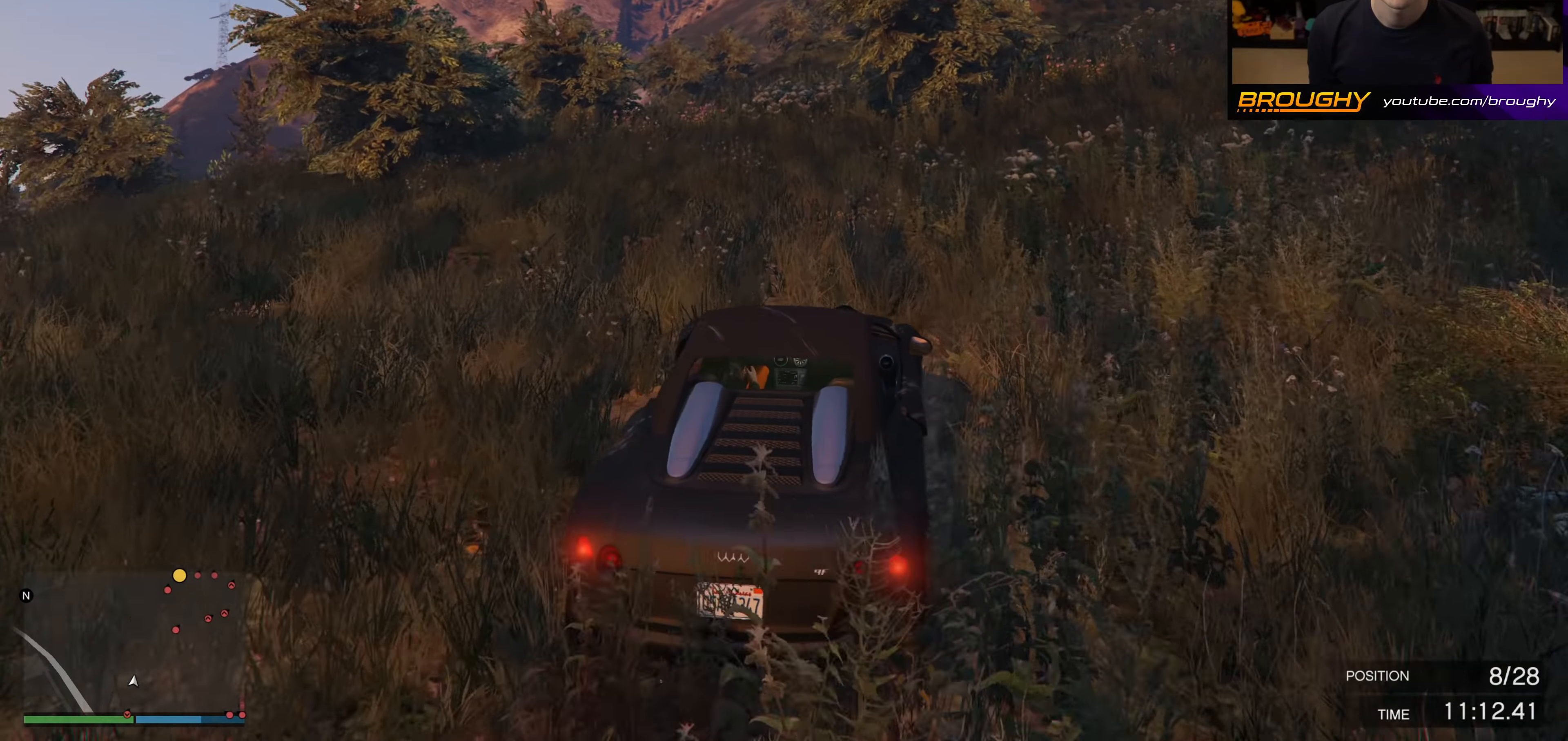
{"buttons": ["R2"], "left_stick": "right", "right_stick": "center", "events": [[267, "left_stick", "center"], [417, "left_stick", "right"]]}
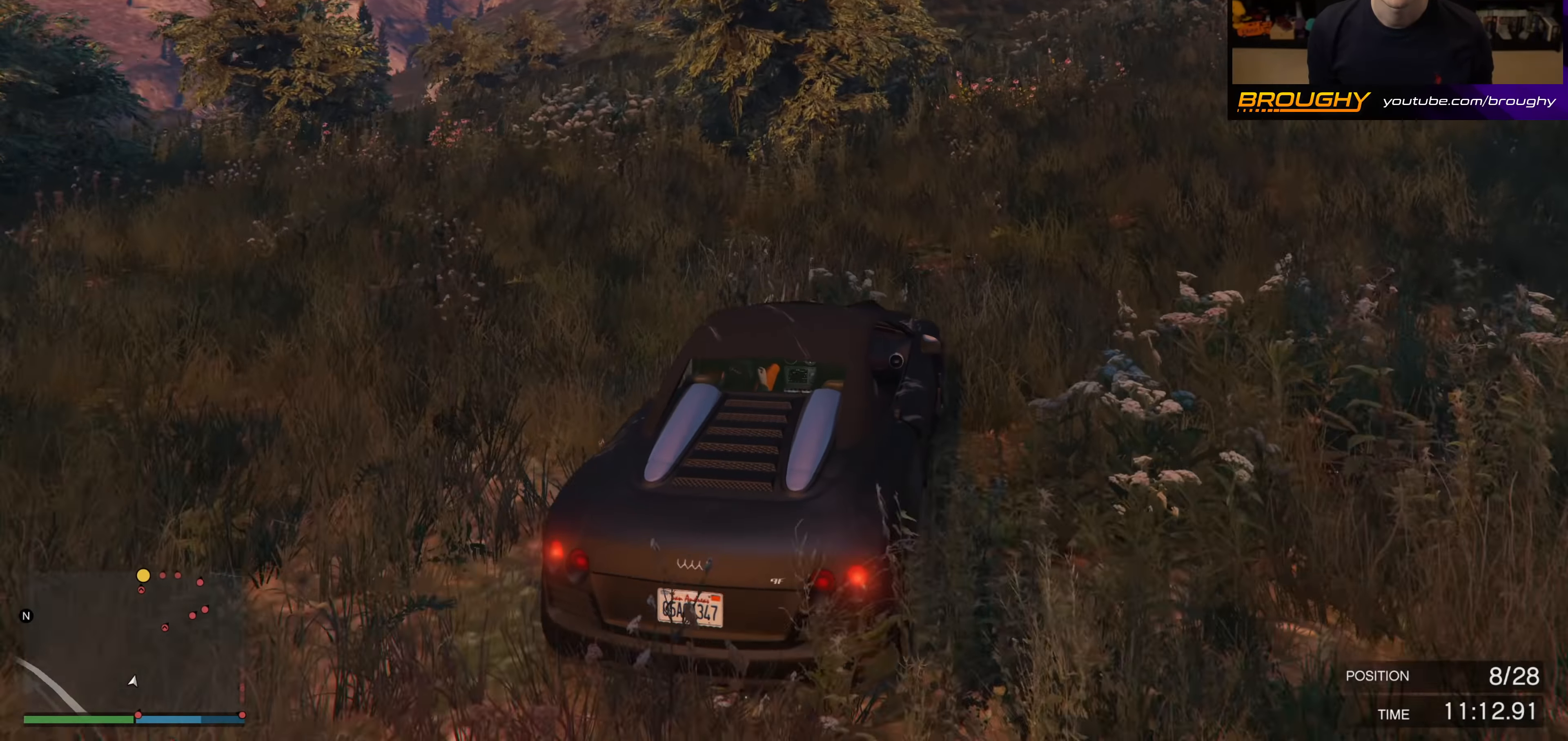
{"buttons": ["R2"], "left_stick": "center", "right_stick": "center", "events": [[100, "left_stick", "center"], [284, "left_stick", "right"], [450, "left_stick", "center"]]}
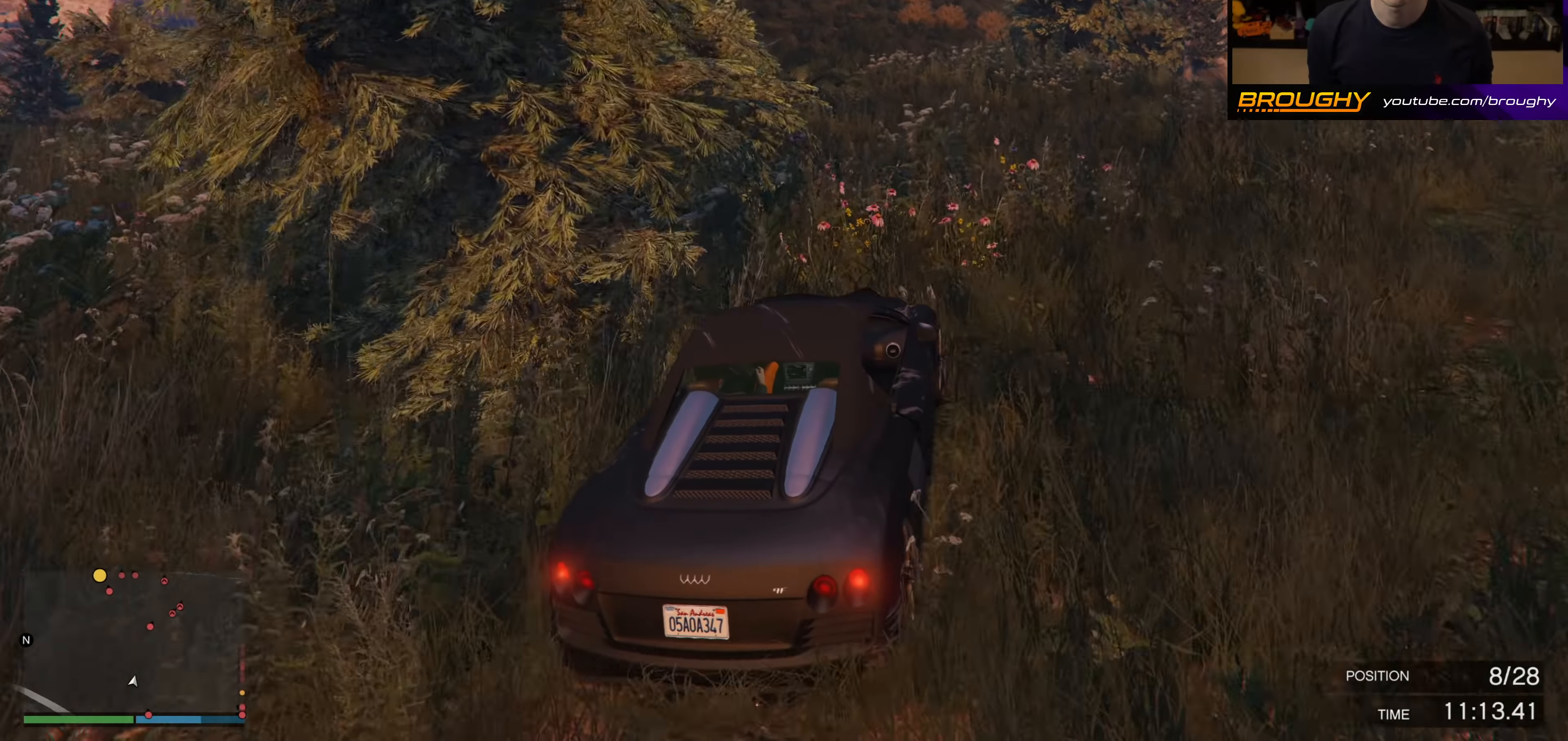
{"buttons": ["R2"], "left_stick": "center", "right_stick": "center", "events": [[67, "left_stick", "up-left"], [250, "left_stick", "center"]]}
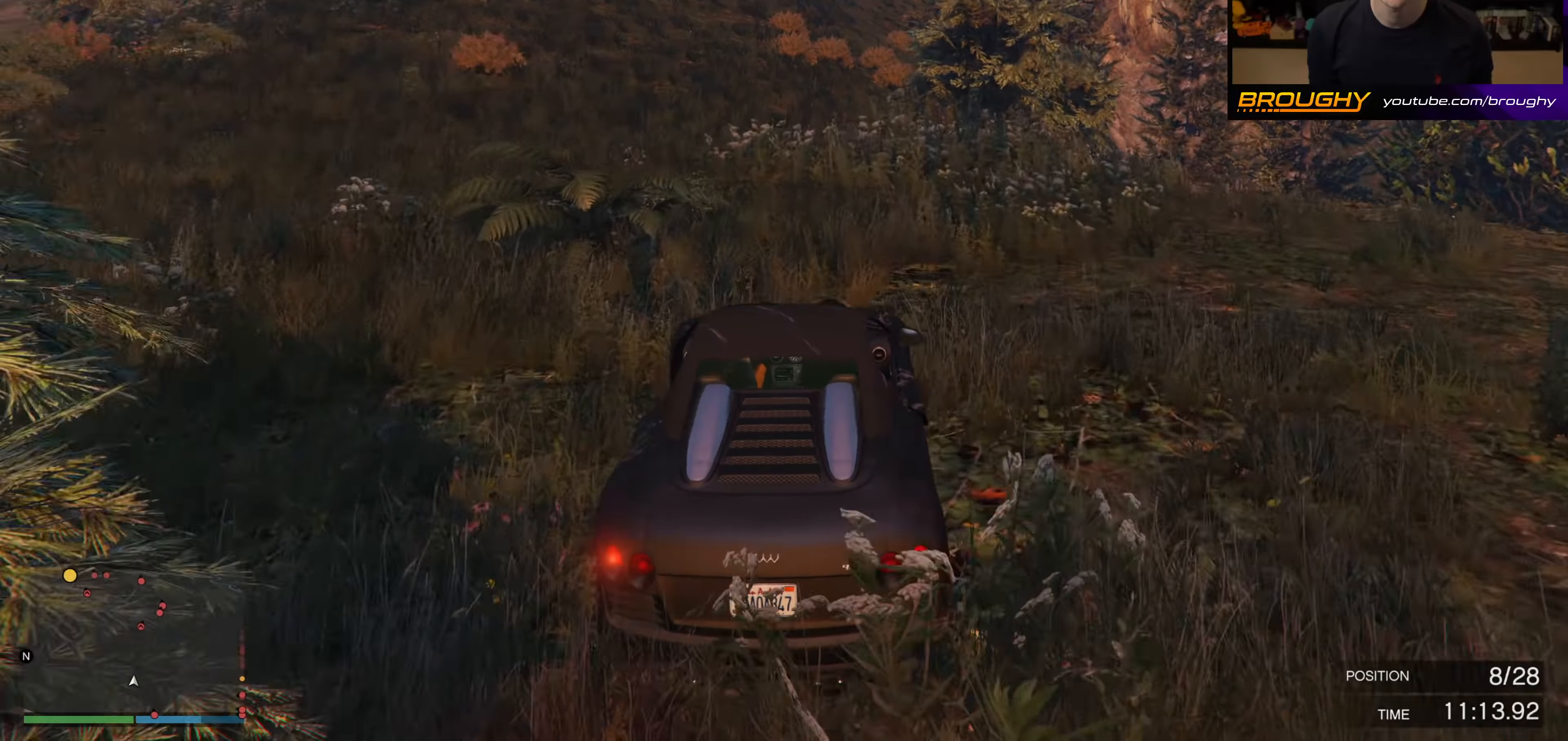
{"buttons": ["R2"], "left_stick": "center", "right_stick": "center", "events": [[250, "left_stick", "up-left"], [367, "left_stick", "center"]]}
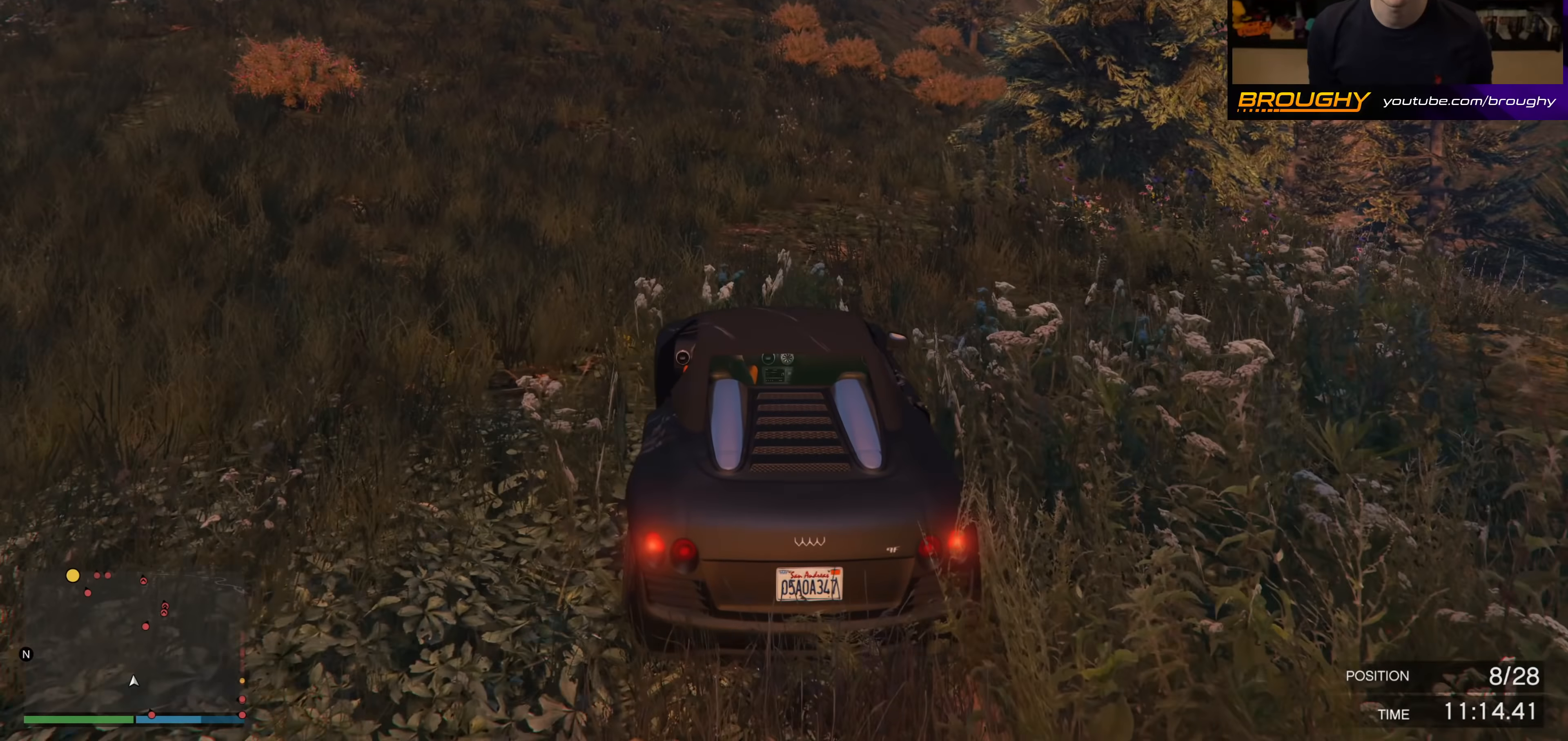
{"buttons": ["R2"], "left_stick": "center", "right_stick": "center", "events": [[167, "left_stick", "up-left"], [234, "left_stick", "center"]]}
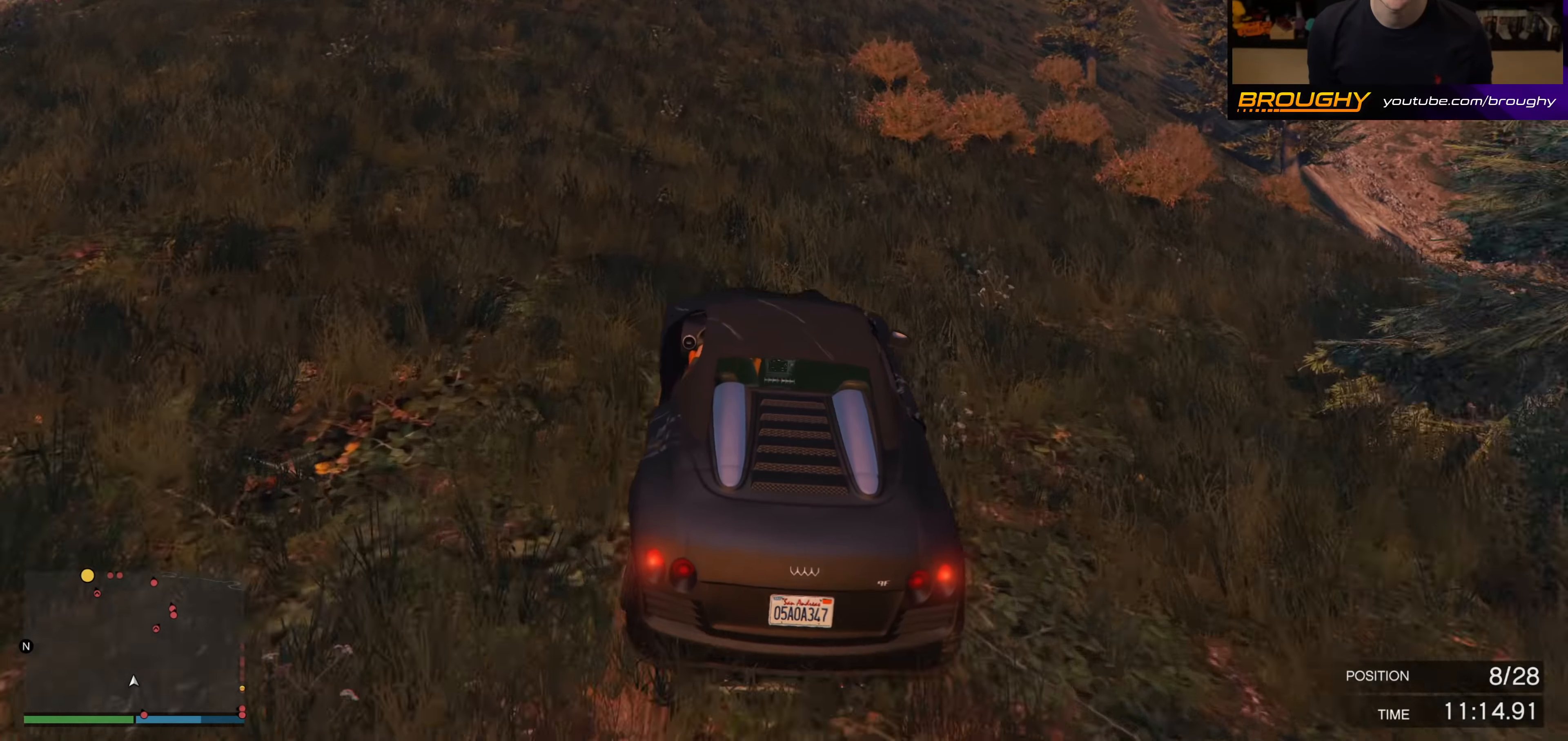
{"buttons": ["R2"], "left_stick": "center", "right_stick": "center", "events": []}
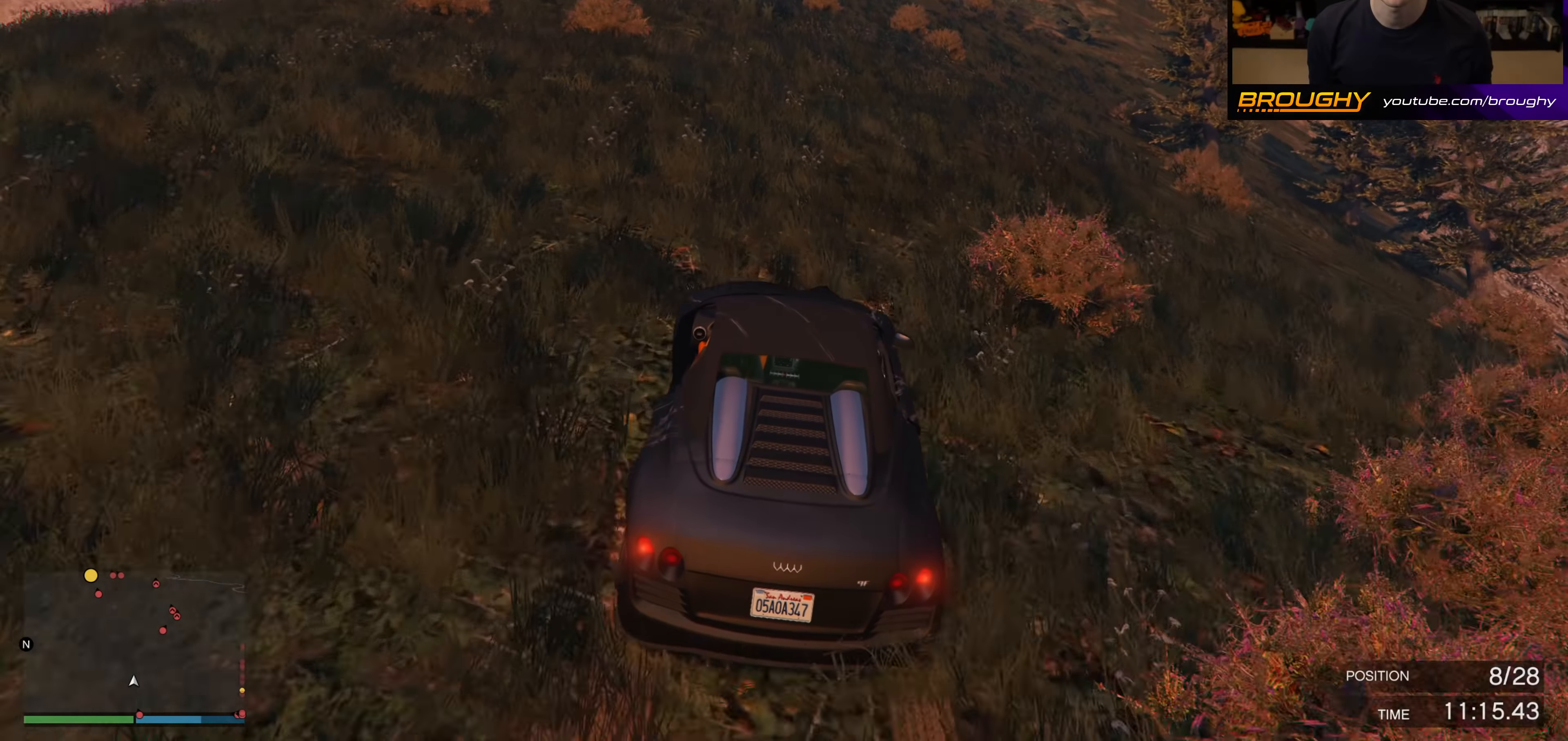
{"buttons": ["R2"], "left_stick": "right", "right_stick": "center", "events": [[484, "left_stick", "right"]]}
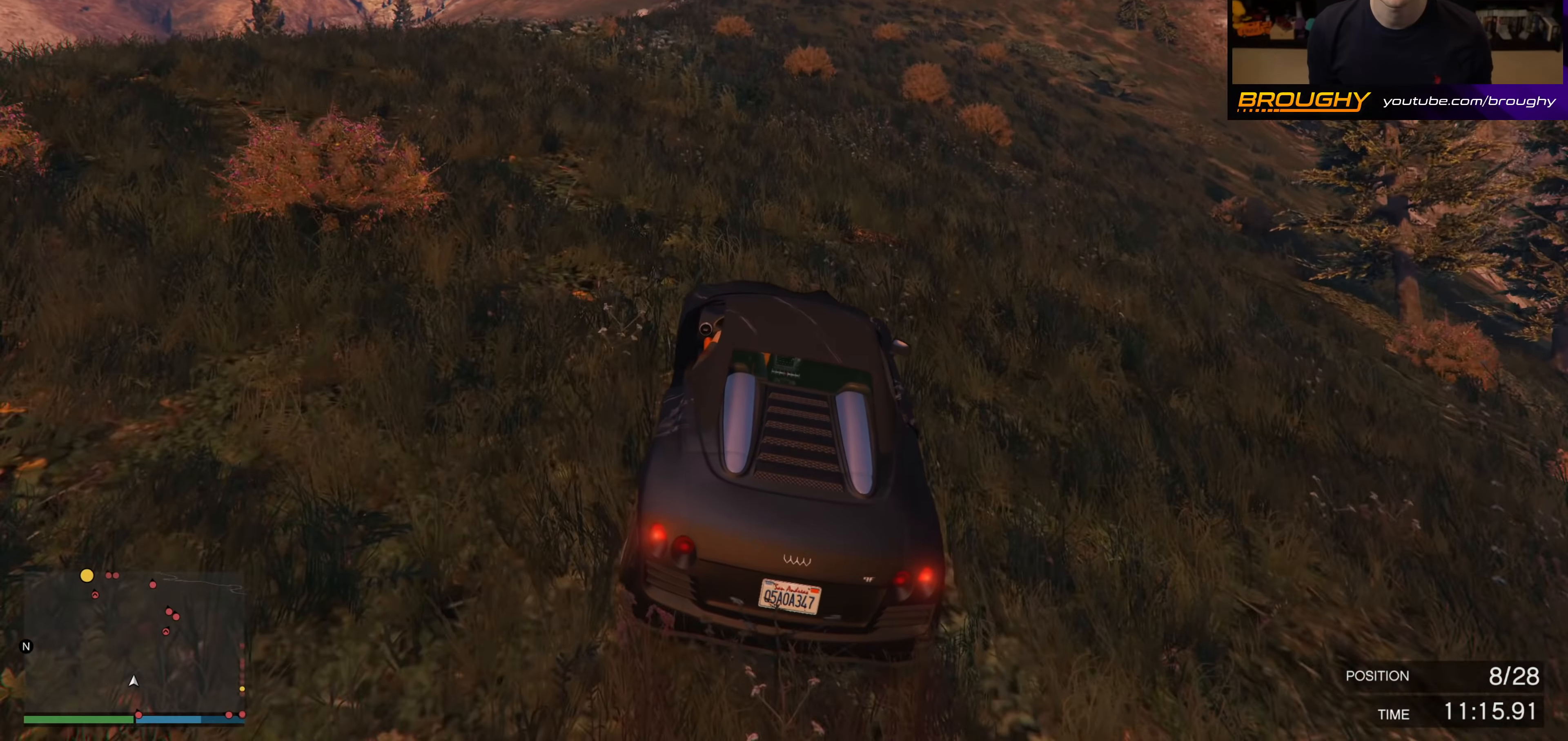
{"buttons": ["R2"], "left_stick": "center", "right_stick": "center", "events": [[100, "left_stick", "center"]]}
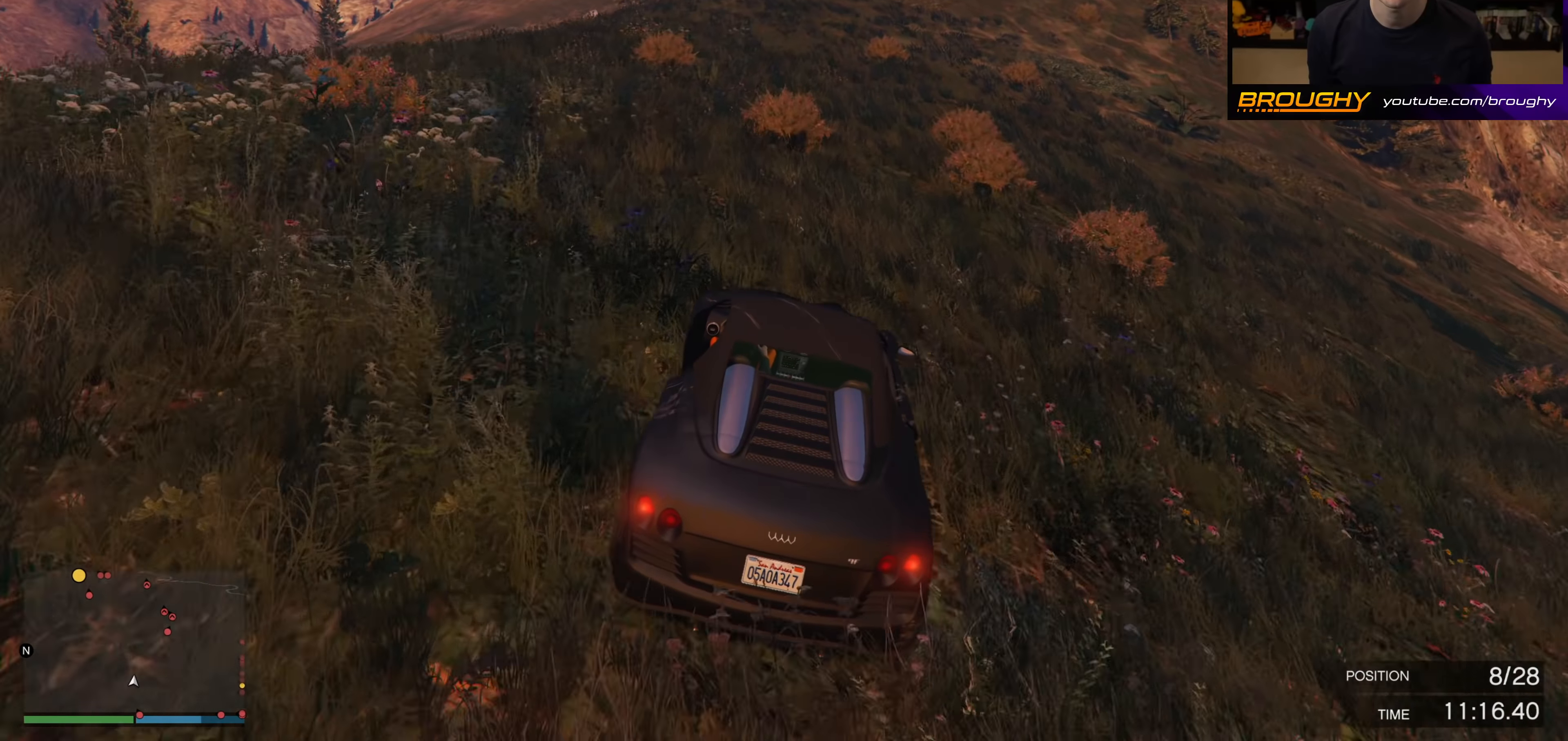
{"buttons": ["R2"], "left_stick": "center", "right_stick": "center", "events": [[117, "left_stick", "up-left"], [300, "left_stick", "center"]]}
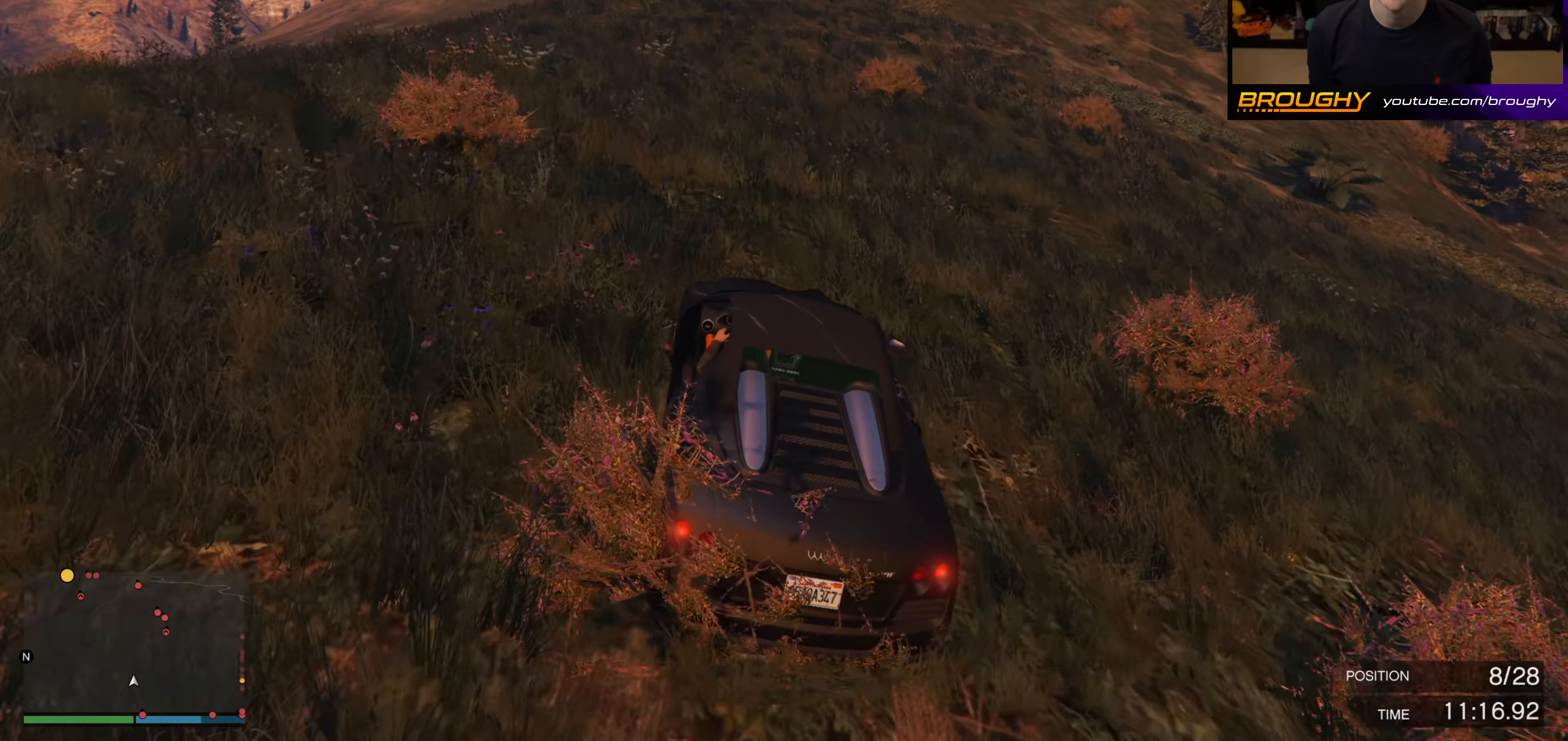
{"buttons": ["R2"], "left_stick": "right", "right_stick": "center", "events": [[84, "left_stick", "right"], [384, "left_stick", "center"], [500, "left_stick", "right"]]}
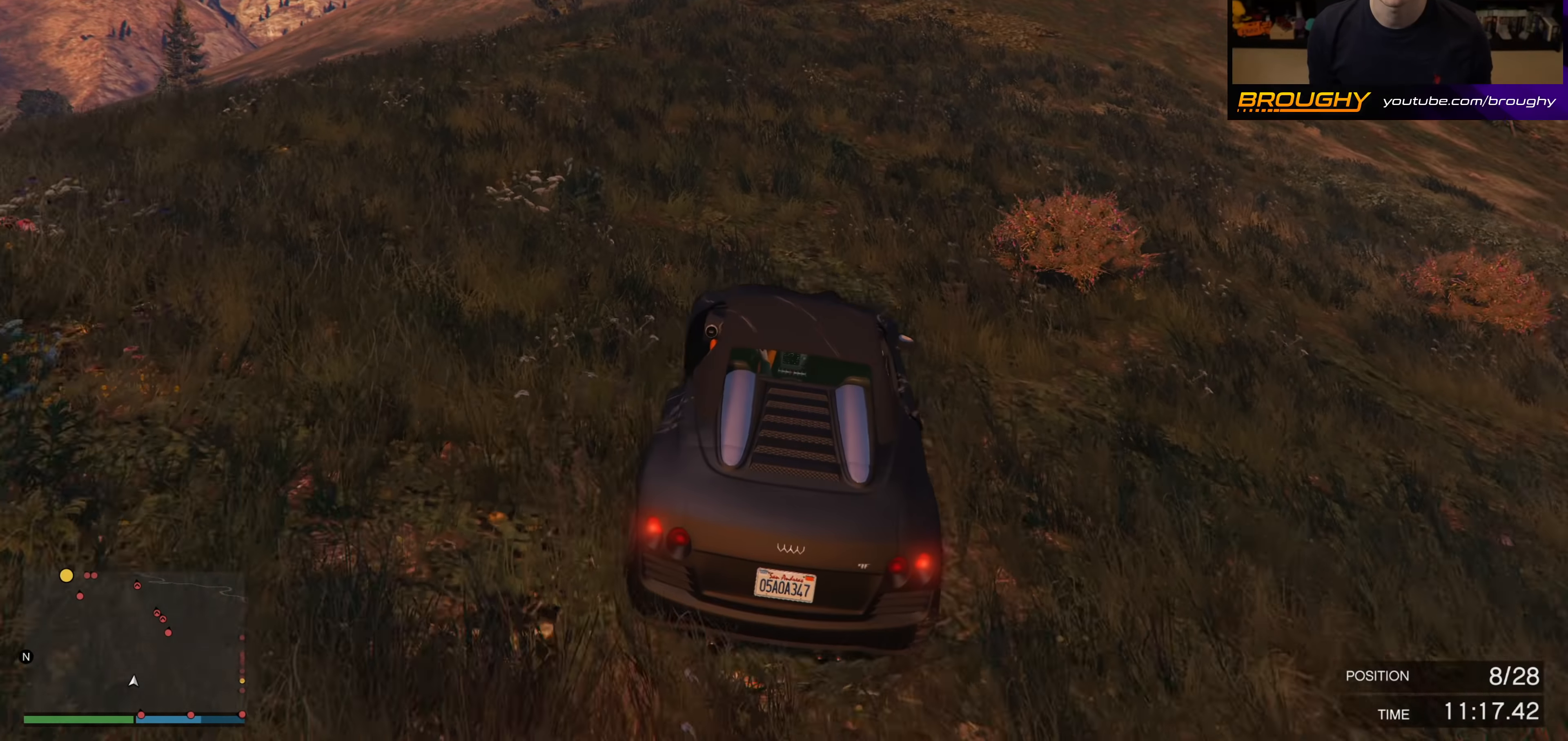
{"buttons": ["R2"], "left_stick": "center", "right_stick": "center", "events": [[134, "left_stick", "center"], [284, "left_stick", "right"], [400, "left_stick", "center"]]}
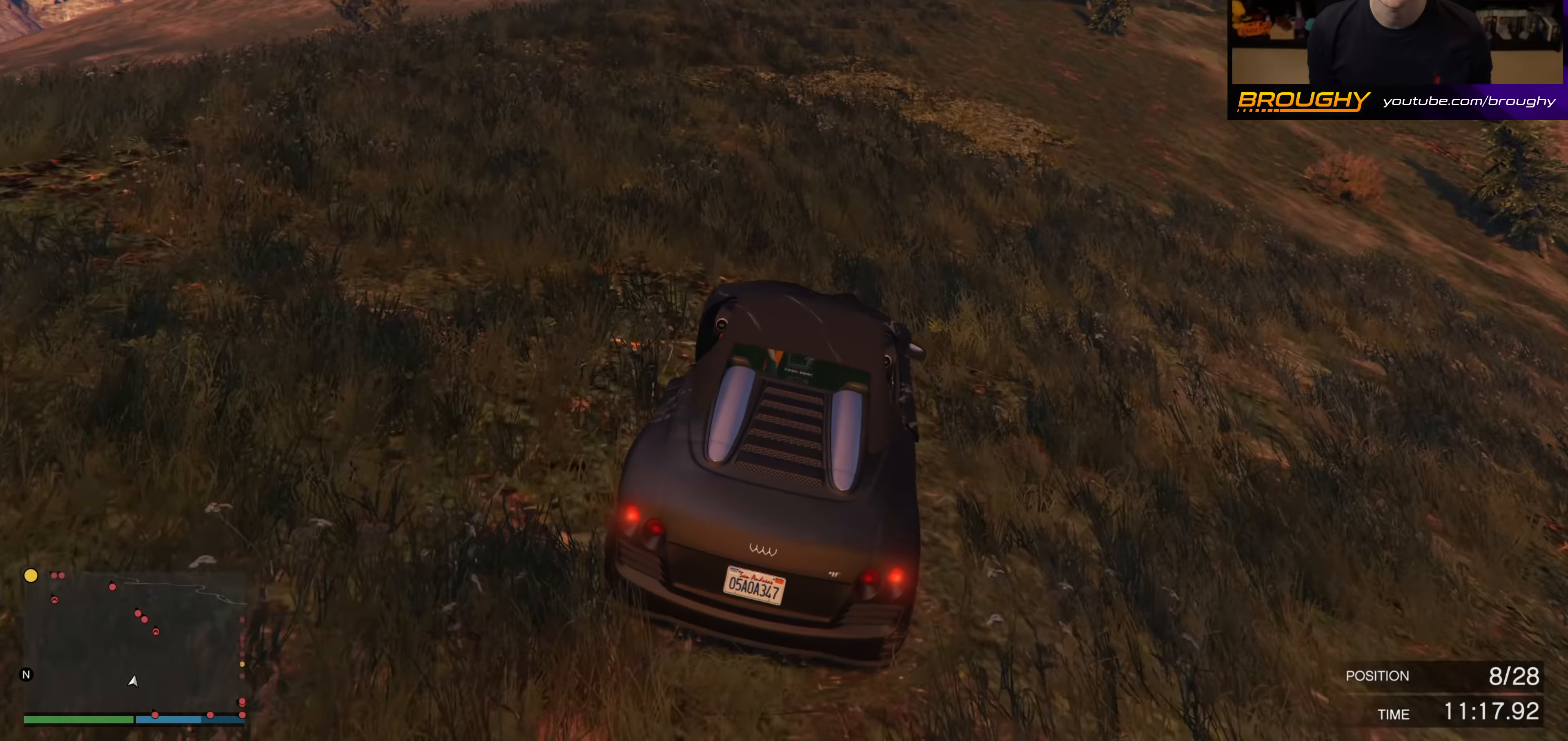
{"buttons": ["R2"], "left_stick": "center", "right_stick": "center", "events": []}